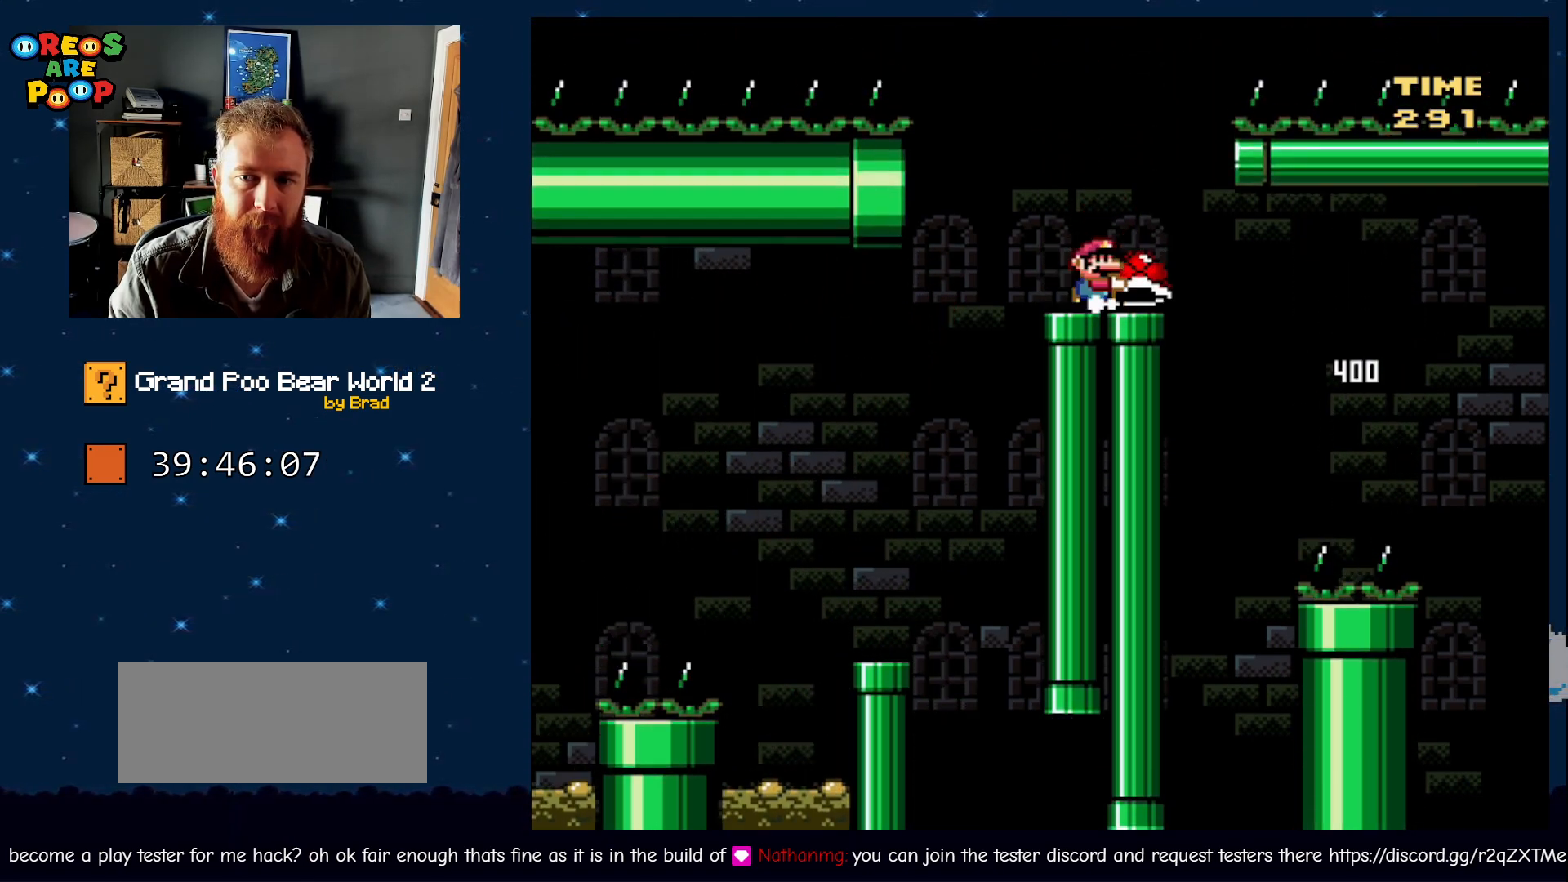
Gameplay with a controller (Nintendo layout); each line is a JSON object with the inputs held at the frame after it (dt_ms = milliseconds from this image to that frame). "events" lists button and stick changes between this image and that frame as [ms after this image, input, new state], when the widget could be followed in between. Not read: L1 L3 R1 R3 SELECT.
{"dt_ms": 500, "buttons": ["Y"], "events": [[17, "B", "up"], [83, "DPAD_RIGHT", "up"]]}
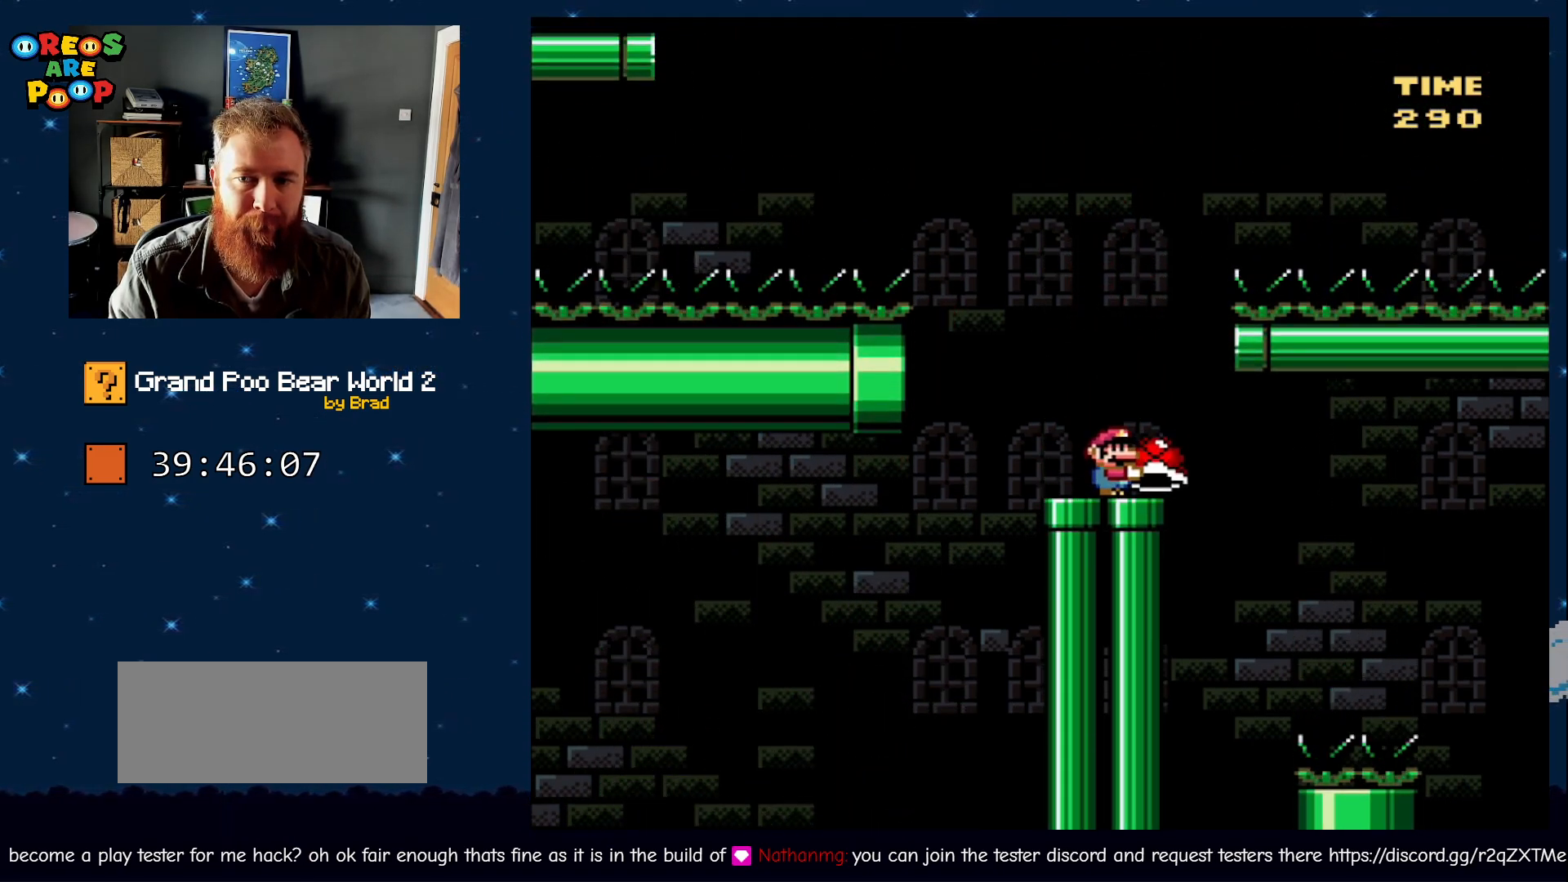
{"dt_ms": 1000, "buttons": ["Y"]}
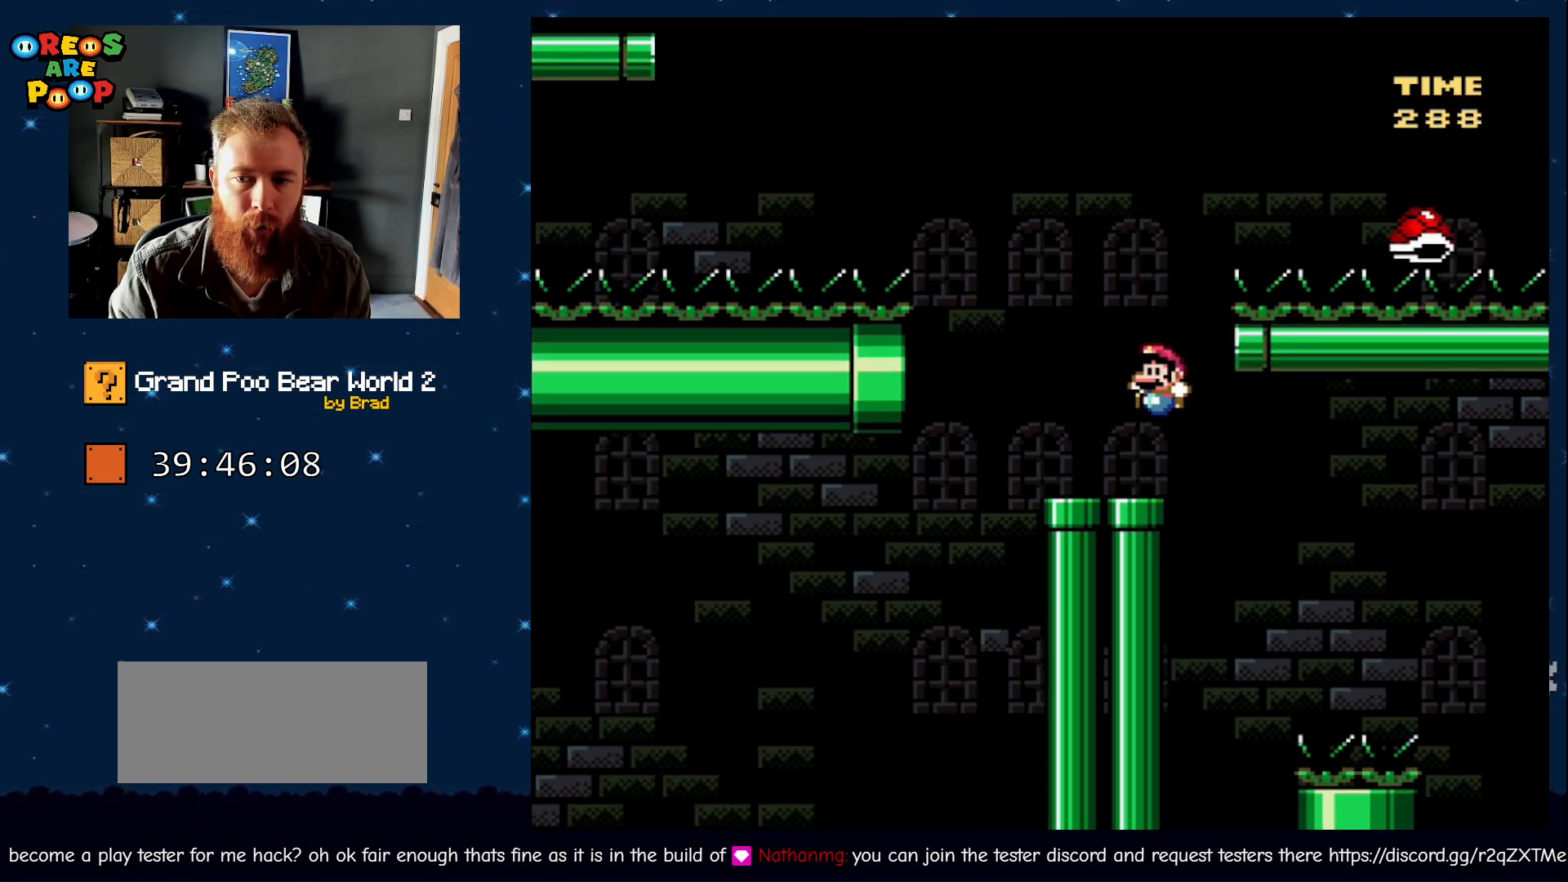
{"dt_ms": 500, "buttons": ["B", "Y", "DPAD_LEFT"], "events": [[100, "DPAD_LEFT", "down"], [250, "B", "down"]]}
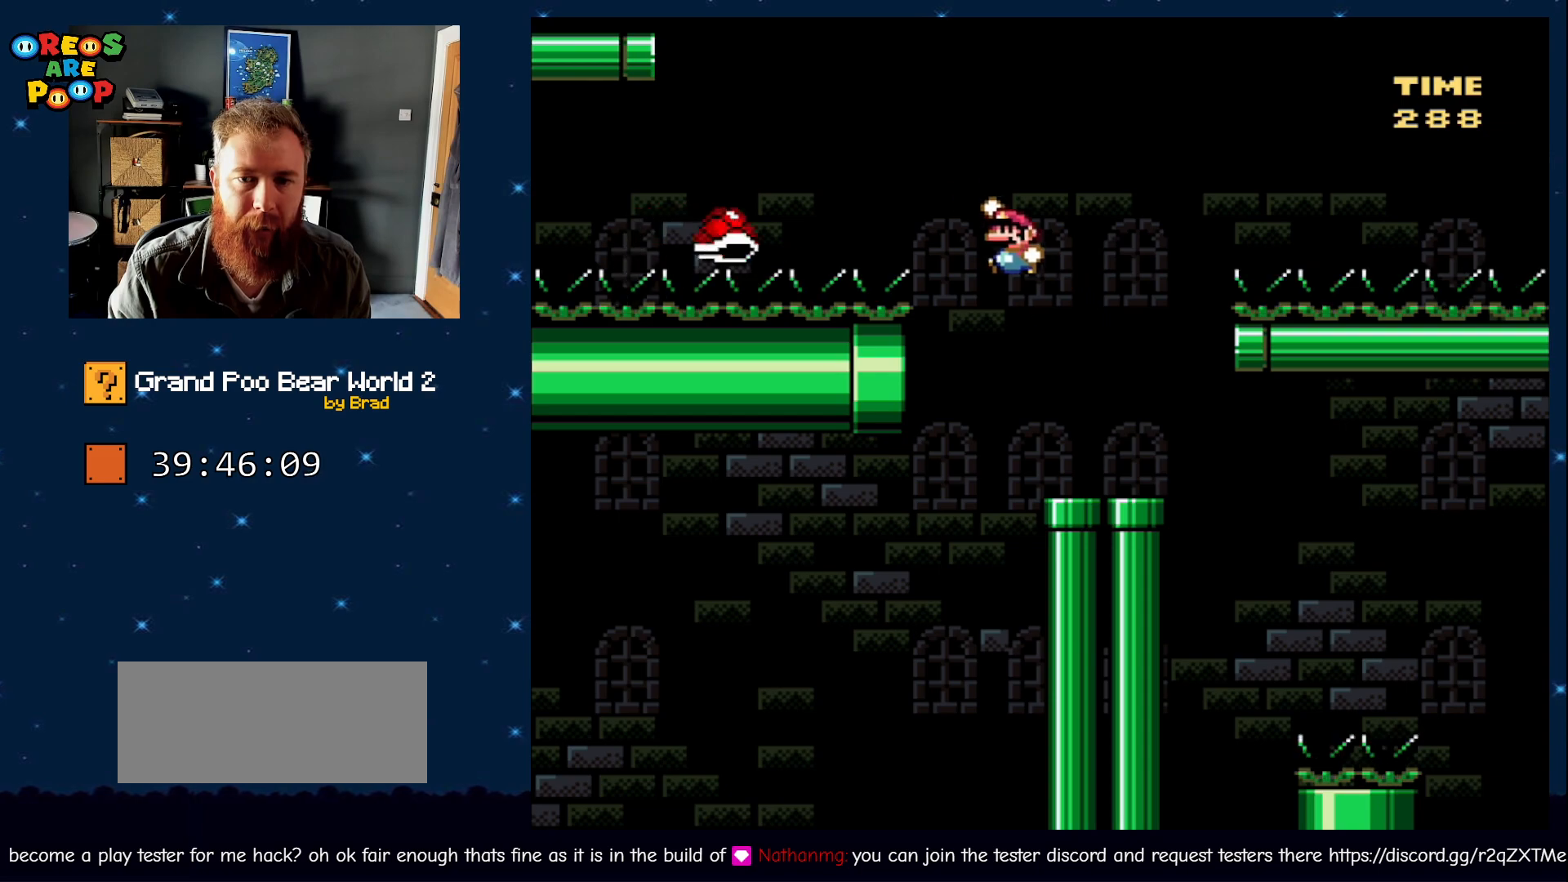
{"dt_ms": 500, "buttons": ["B", "Y"], "events": [[483, "DPAD_LEFT", "up"]]}
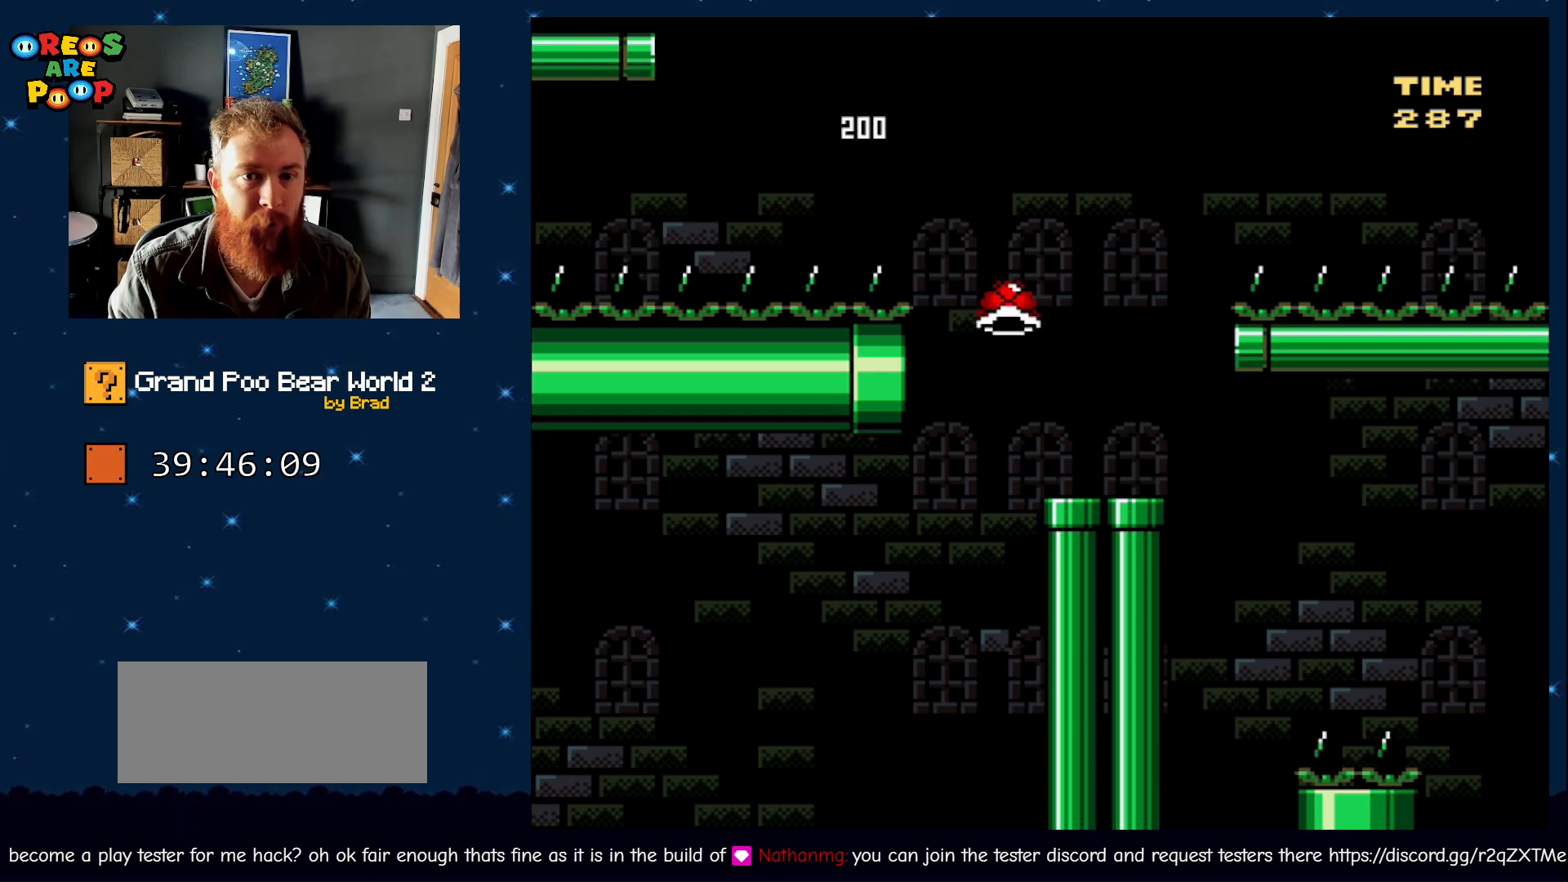
{"dt_ms": 500, "buttons": ["Y"], "events": [[133, "B", "up"], [133, "DPAD_RIGHT", "down"], [267, "DPAD_RIGHT", "up"]]}
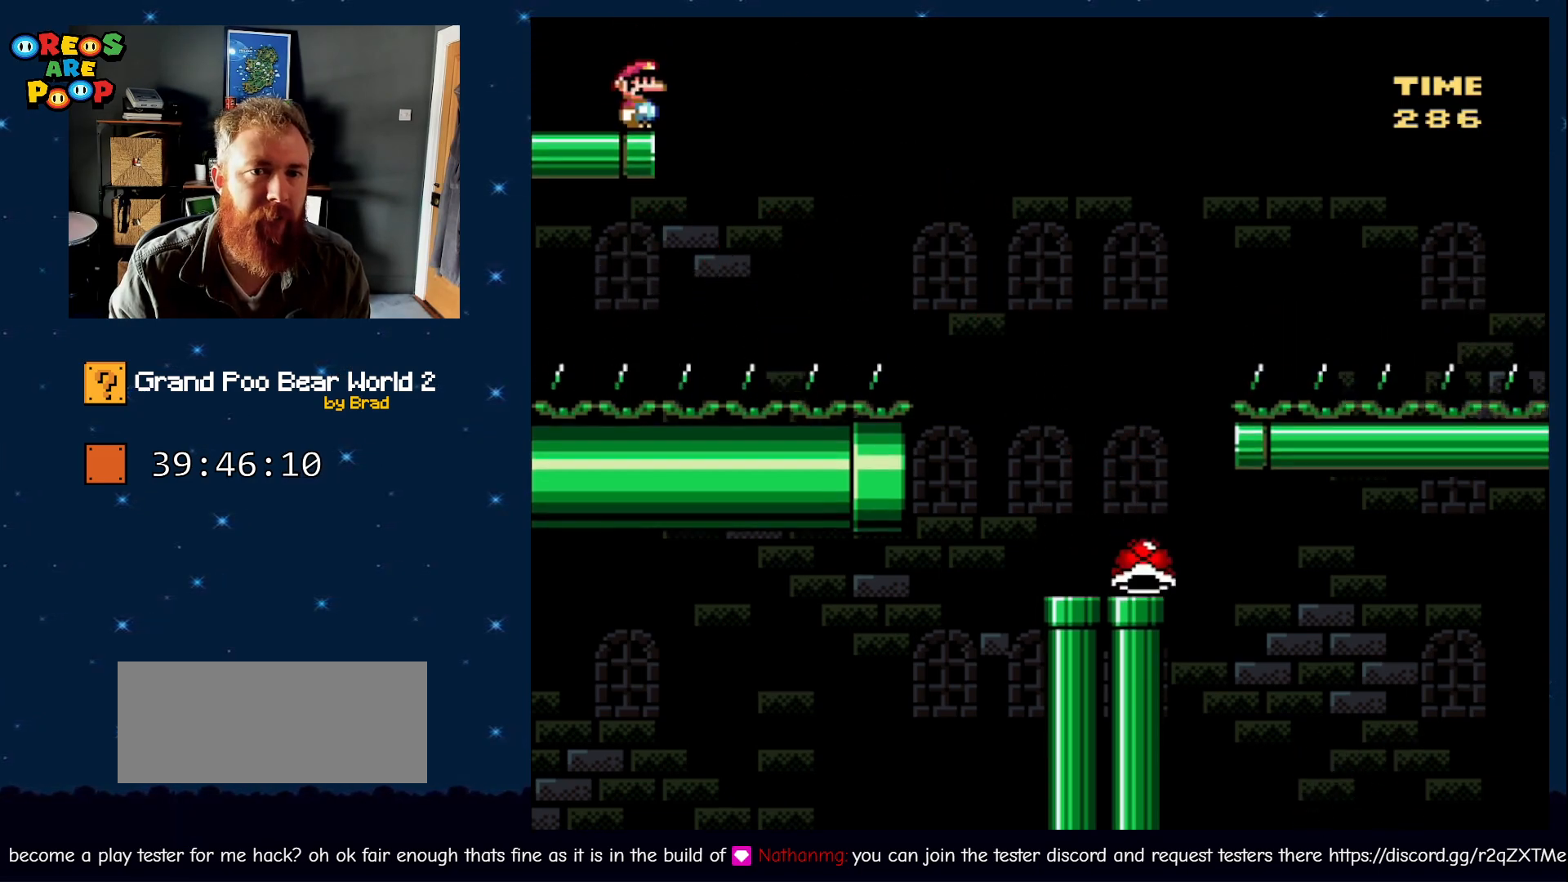
{"dt_ms": 500, "buttons": ["Y"], "events": []}
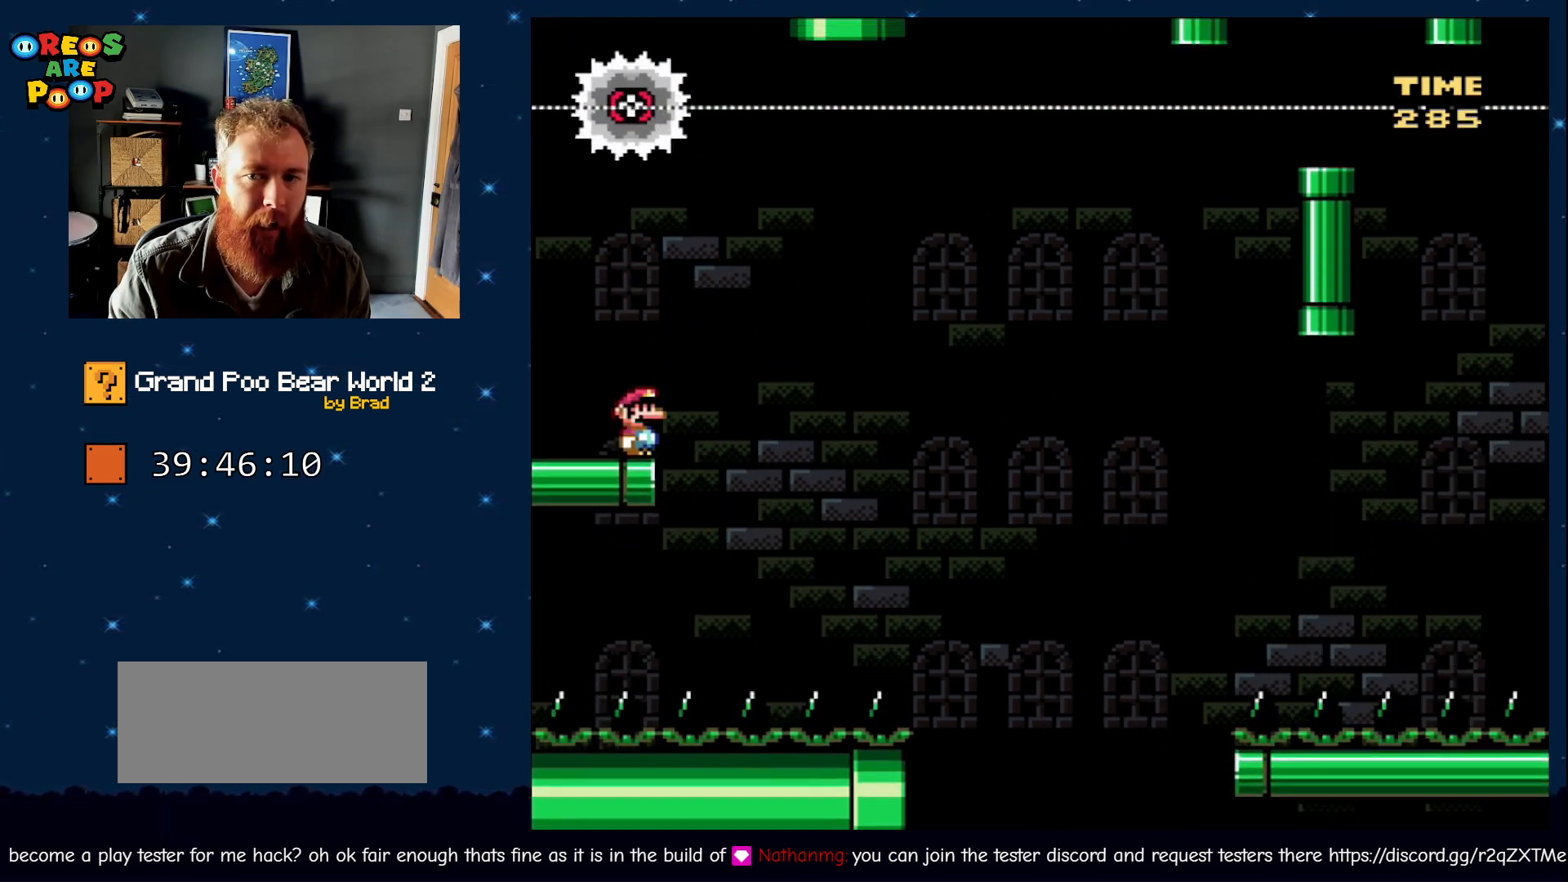
{"dt_ms": 500, "buttons": ["Y"], "events": []}
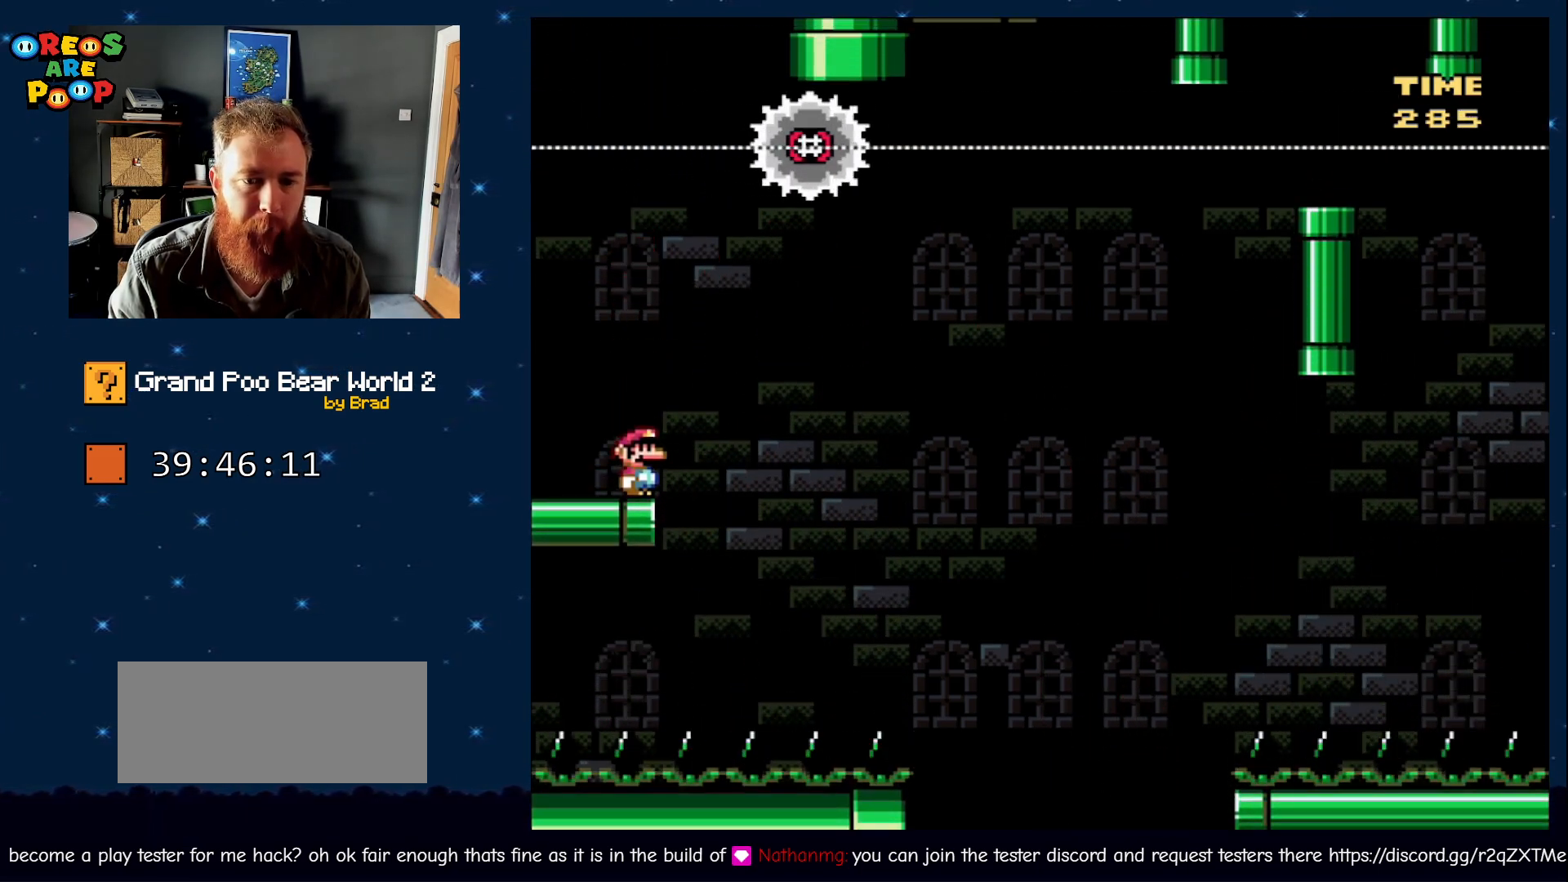
{"dt_ms": 500, "buttons": ["Y"], "events": []}
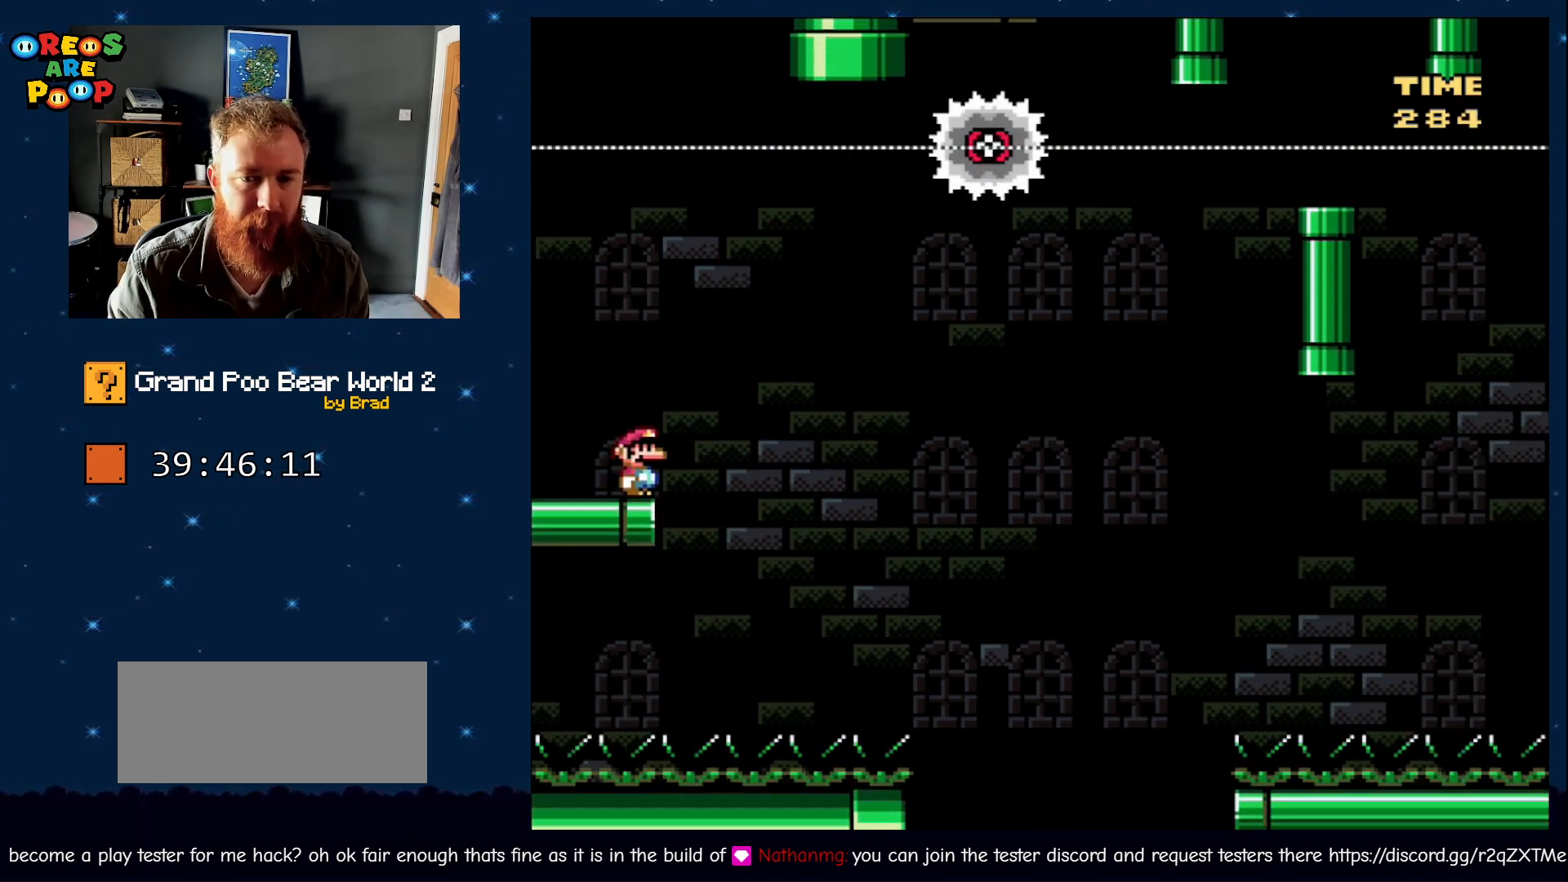
{"dt_ms": 500, "buttons": ["Y"], "events": []}
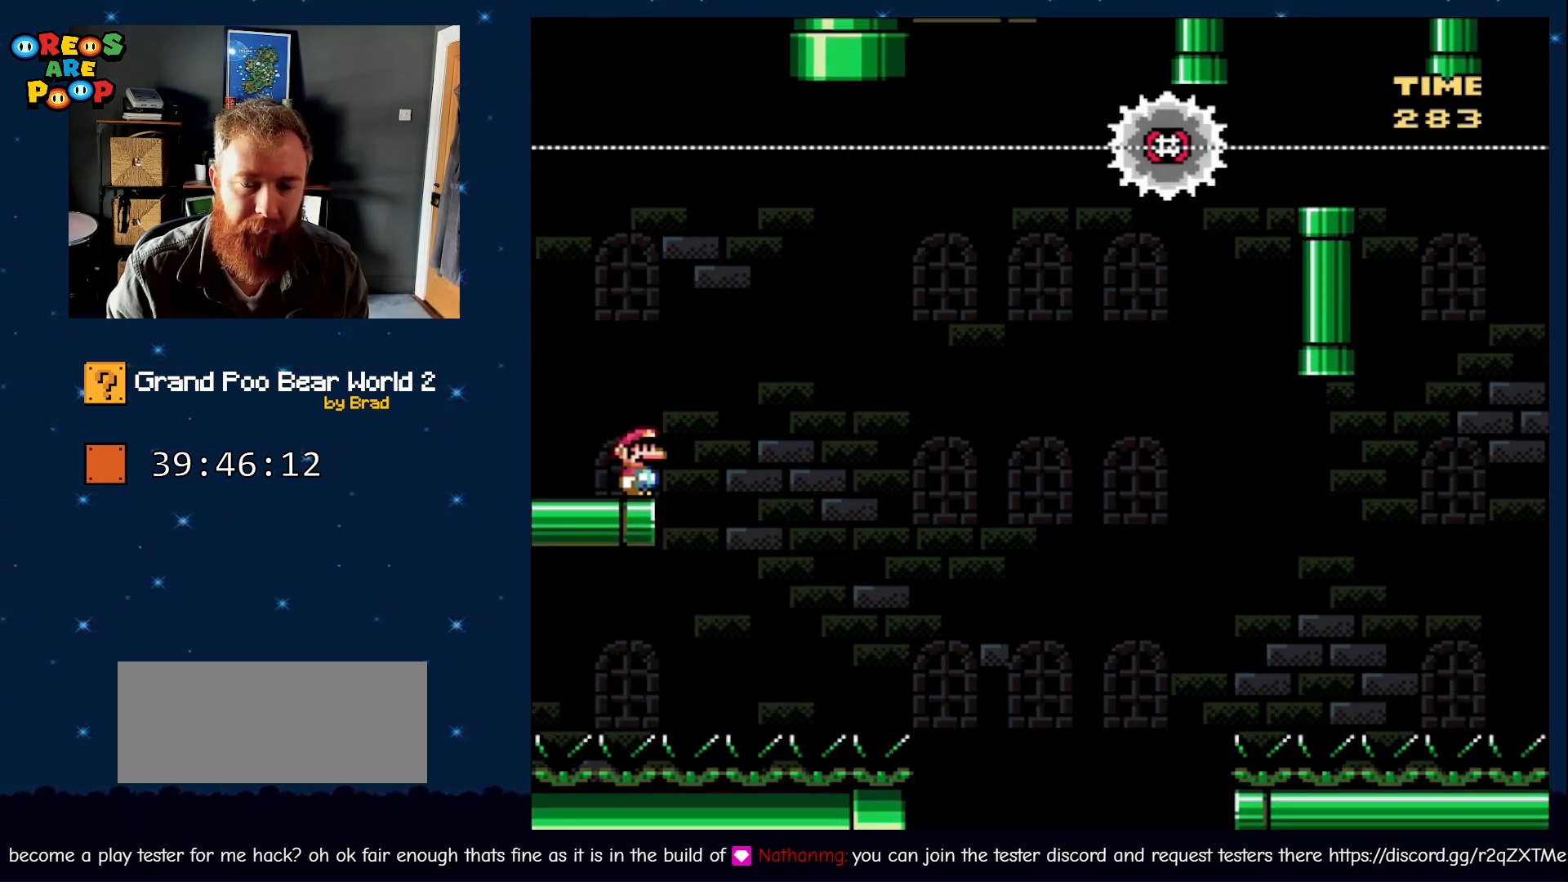
{"dt_ms": 500, "buttons": ["Y"], "events": []}
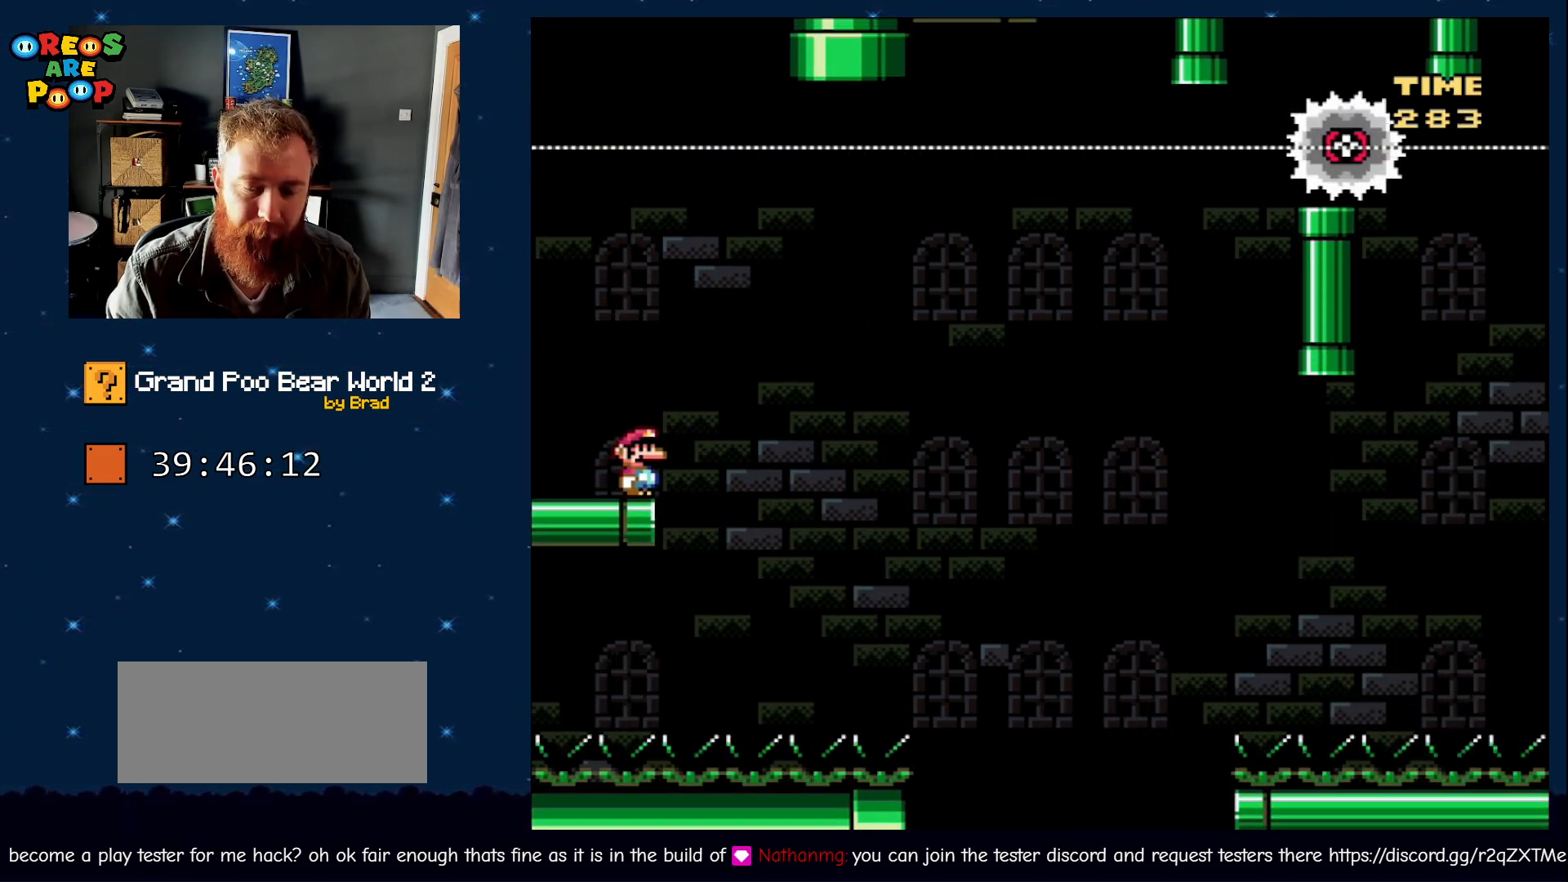
{"dt_ms": 500, "buttons": ["Y"], "events": []}
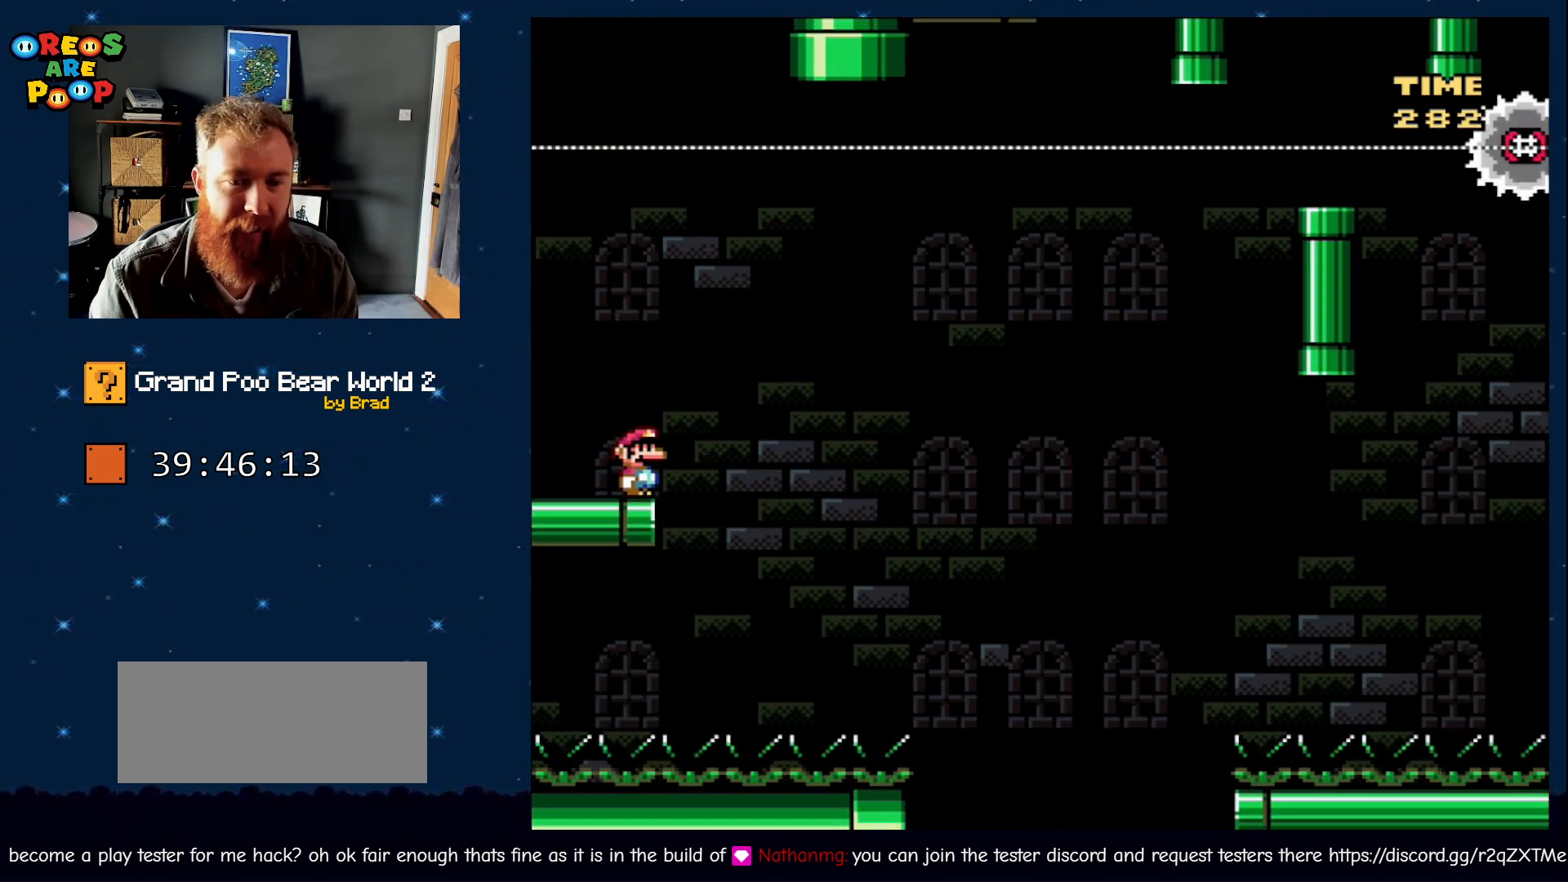
{"dt_ms": 500, "buttons": ["Y", "DPAD_LEFT"], "events": [[433, "DPAD_LEFT", "down"]]}
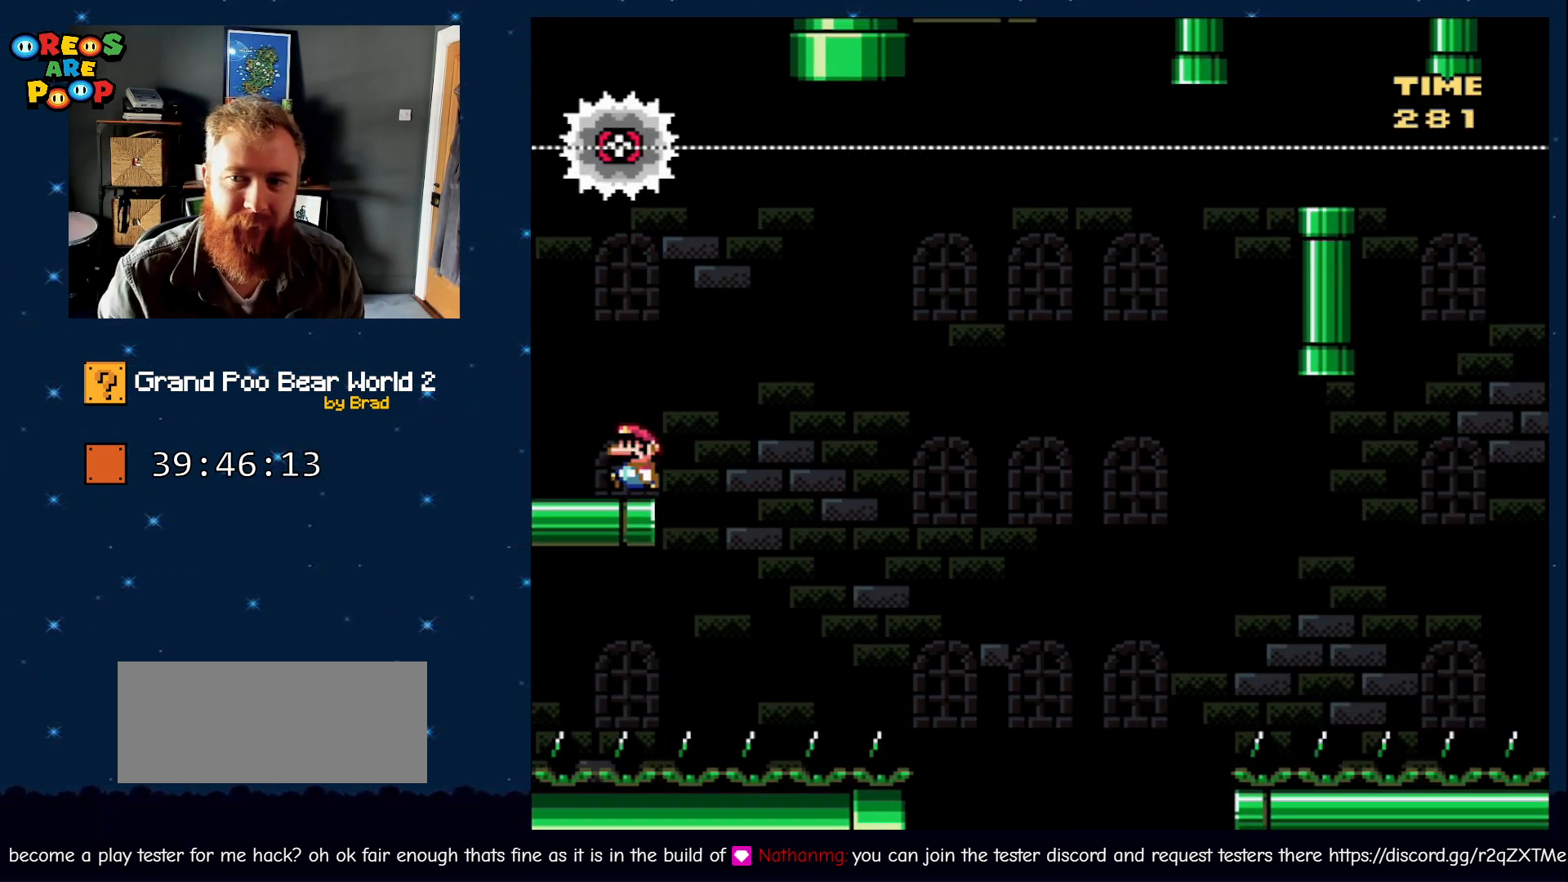
{"dt_ms": 500, "buttons": ["B", "Y", "DPAD_LEFT"], "events": [[333, "B", "down"]]}
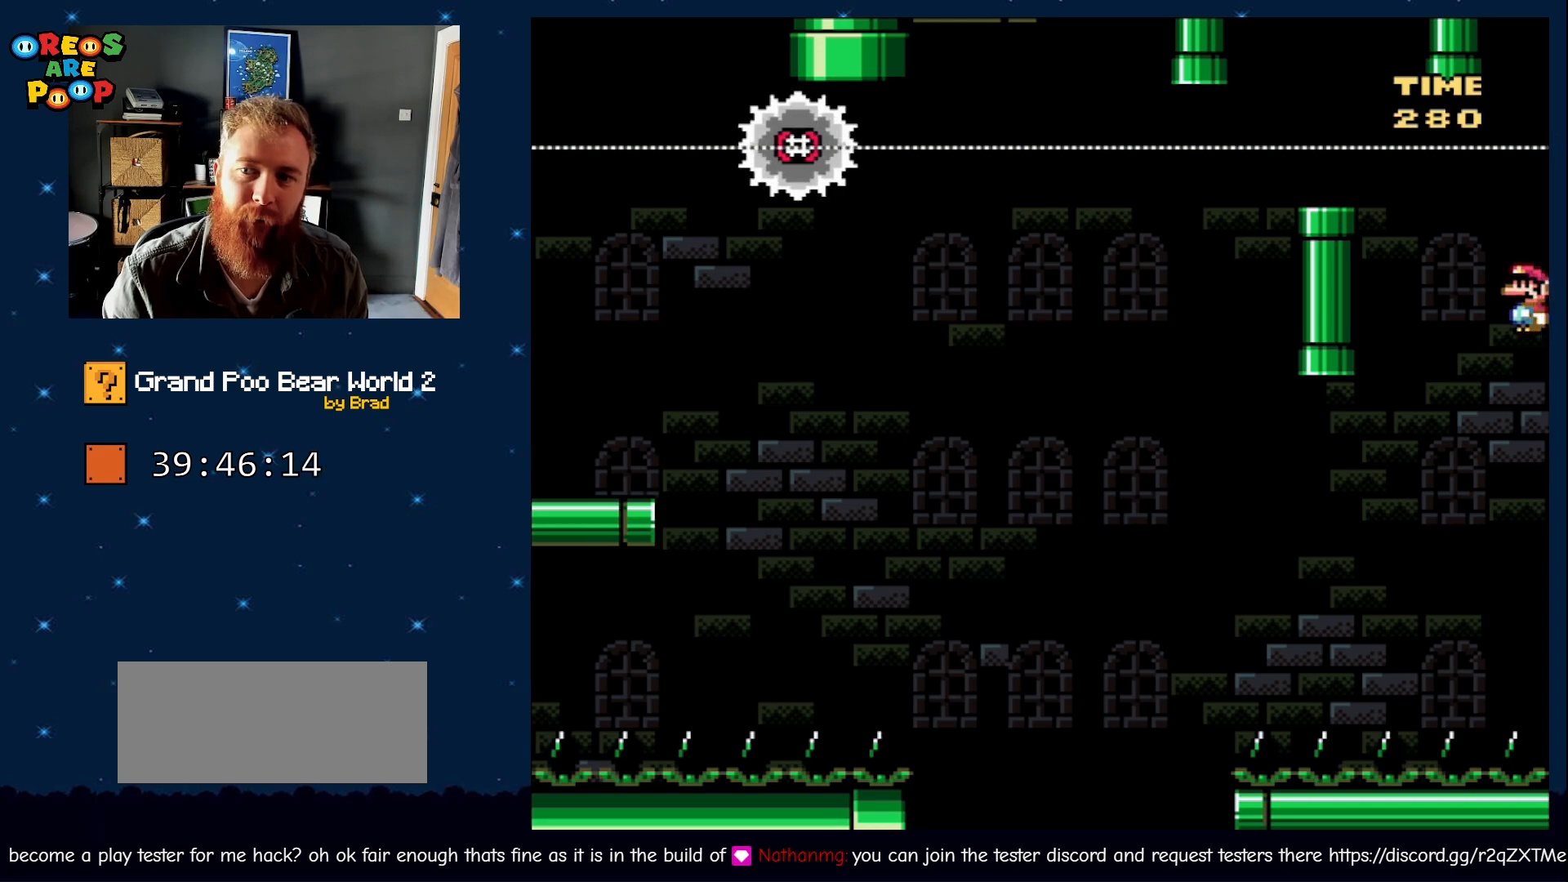
{"dt_ms": 500, "buttons": ["X", "DPAD_RIGHT"], "events": [[300, "DPAD_LEFT", "up"], [367, "DPAD_RIGHT", "down"], [417, "B", "up"], [433, "X", "down"], [467, "Y", "up"]]}
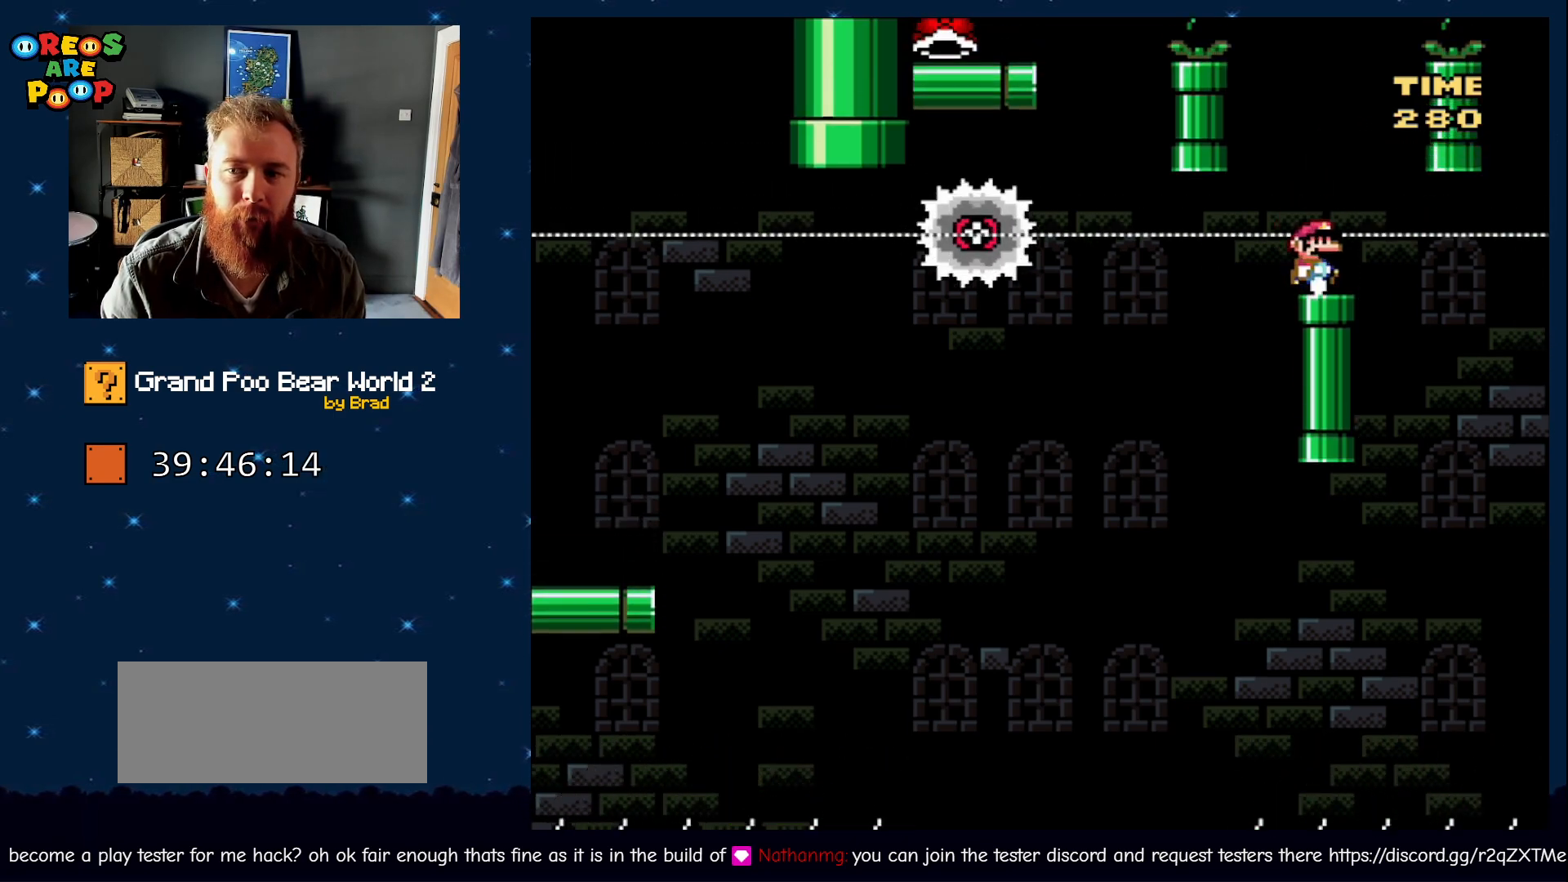
{"dt_ms": 500, "buttons": ["A", "X"], "events": [[17, "DPAD_RIGHT", "up"], [317, "A", "down"]]}
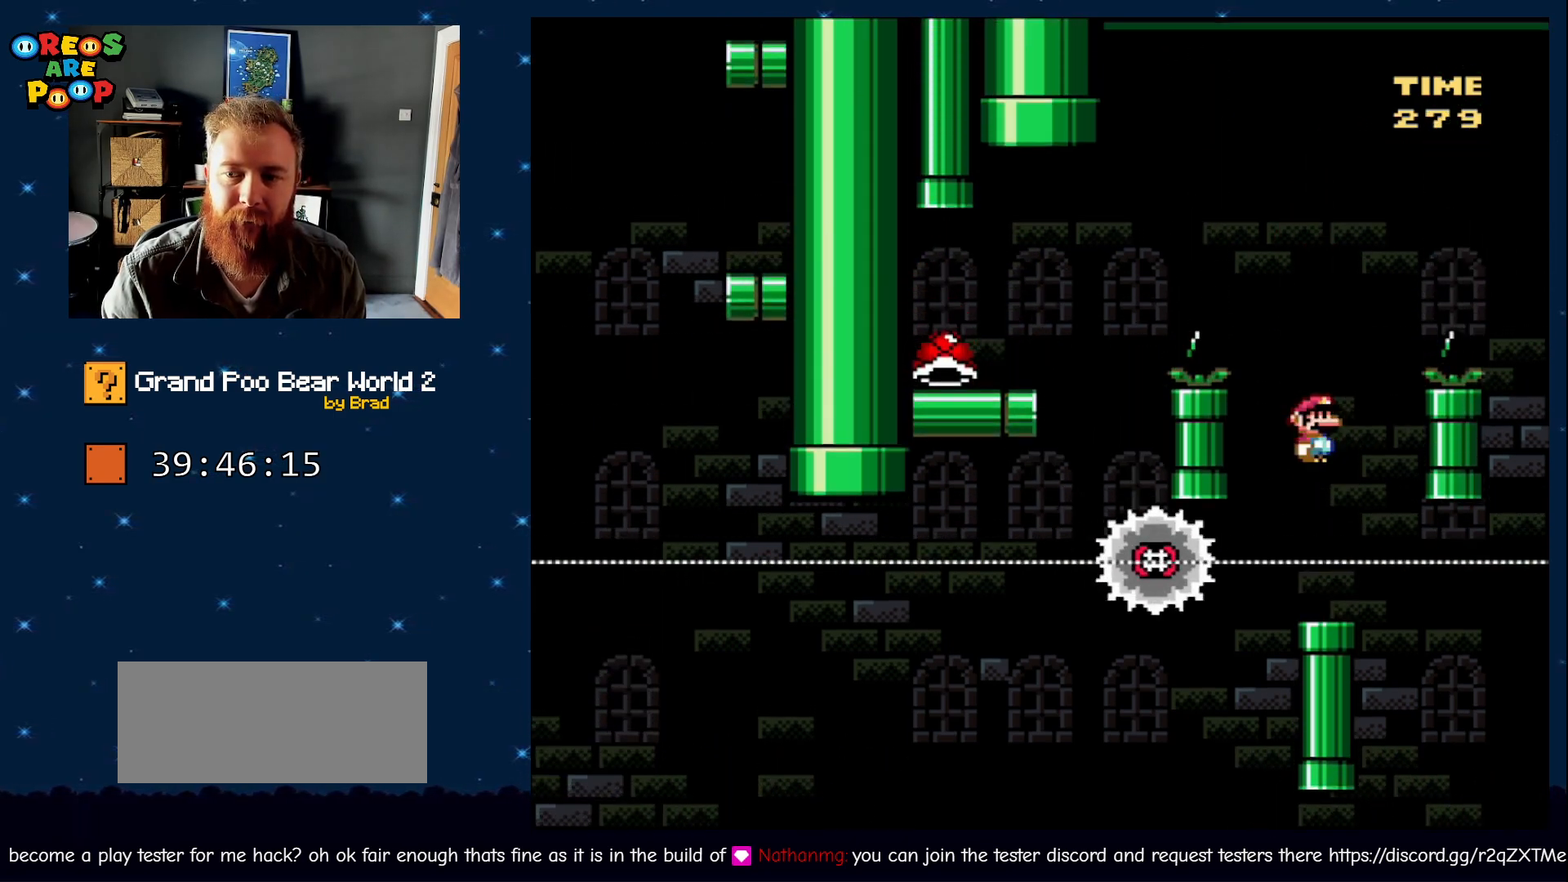
{"dt_ms": 500, "buttons": ["A", "X", "DPAD_LEFT"], "events": [[100, "A", "up"], [183, "A", "down"], [433, "DPAD_LEFT", "down"]]}
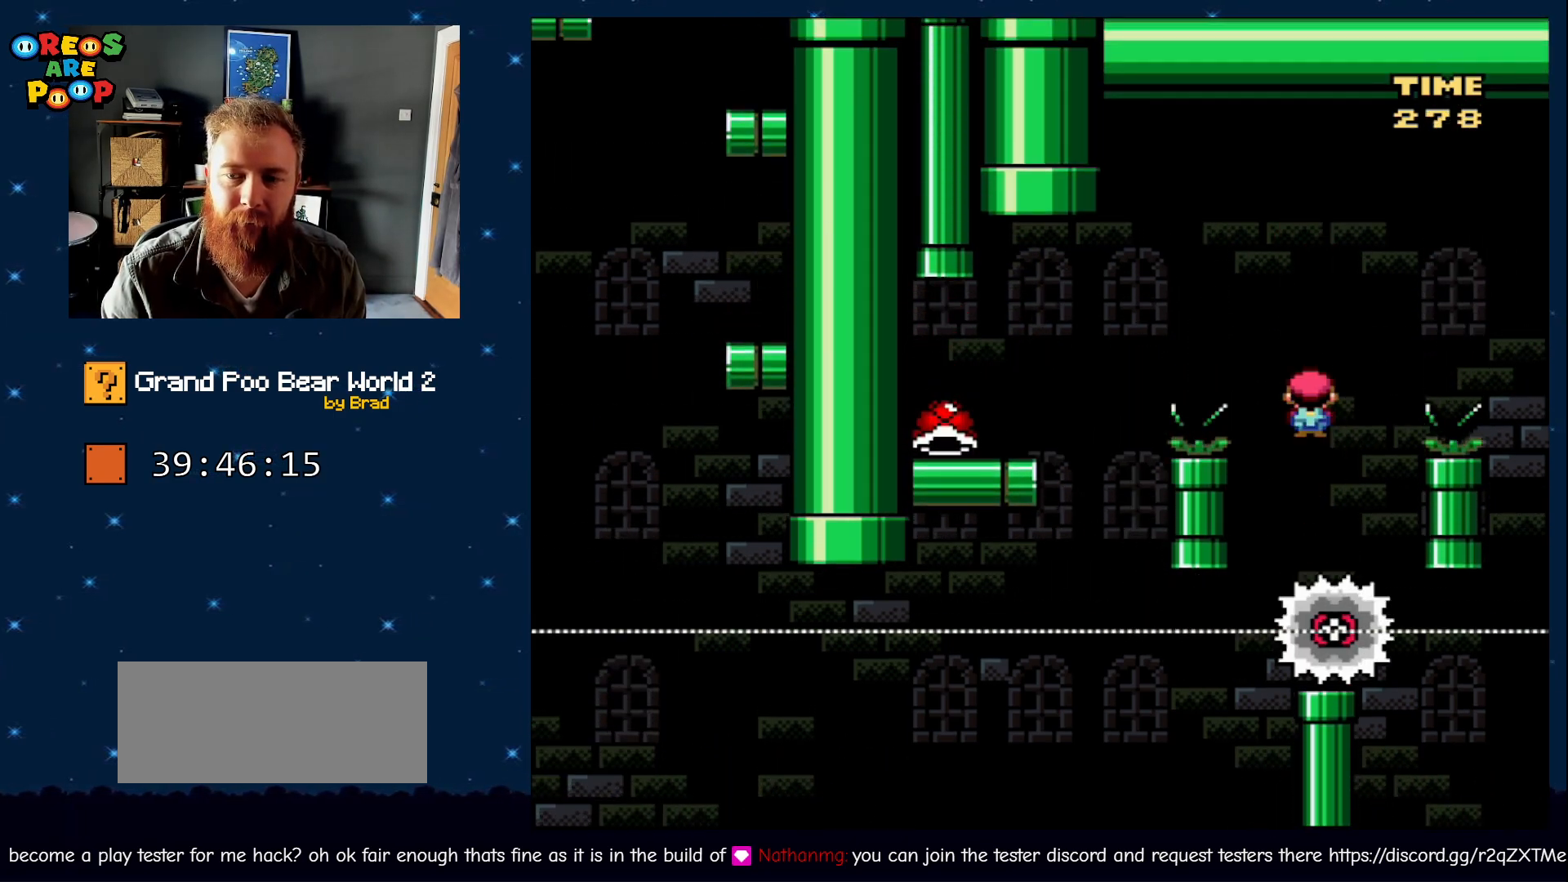
{"dt_ms": 500, "buttons": ["A", "X", "DPAD_LEFT"], "events": []}
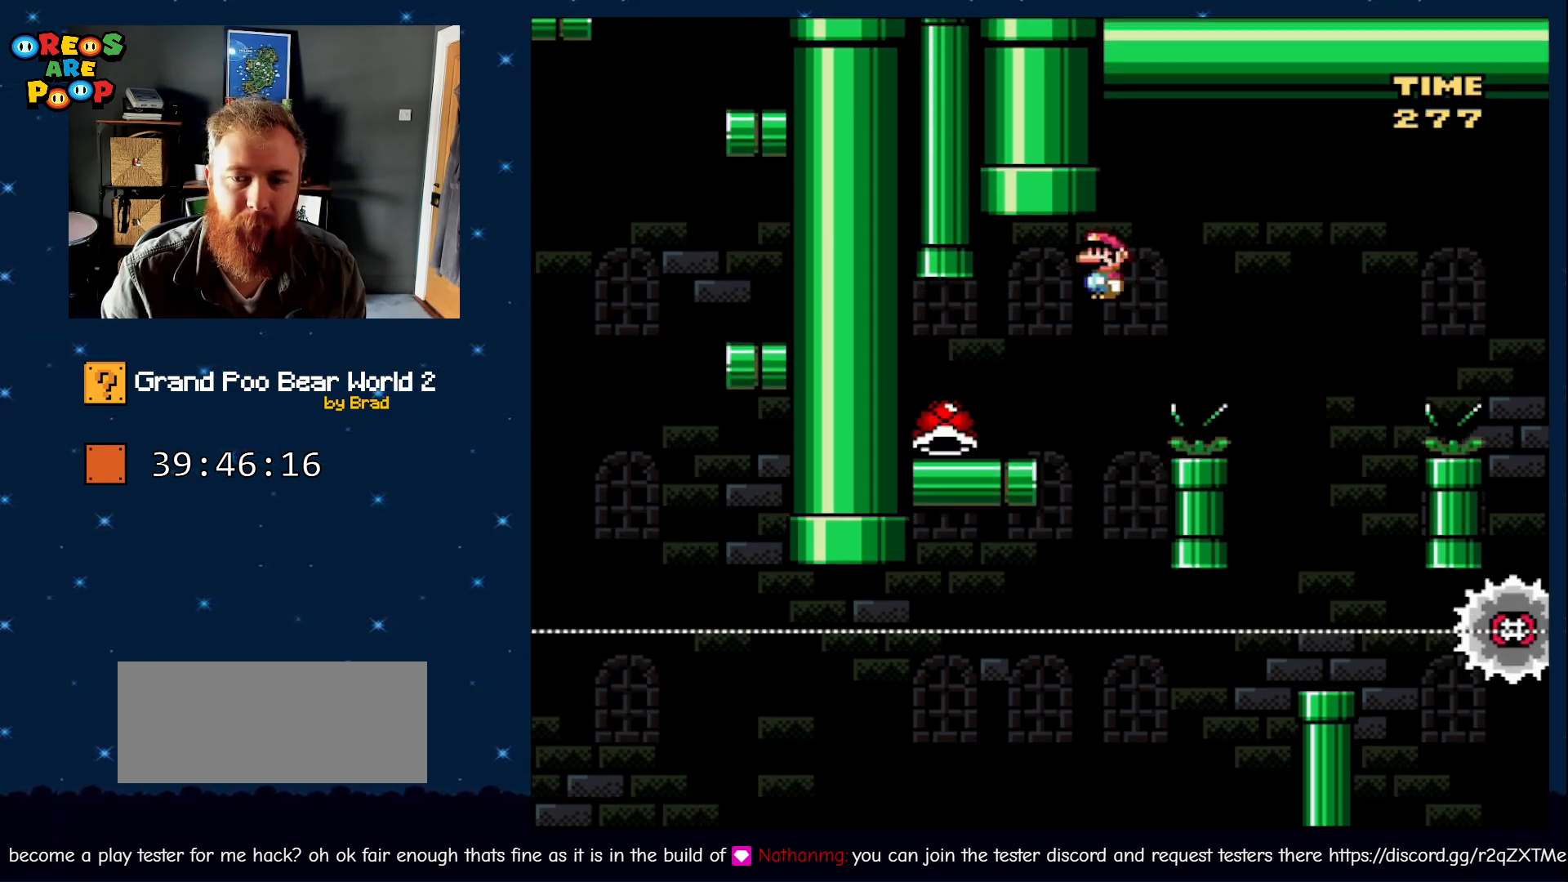
{"dt_ms": 500, "buttons": ["Y"], "events": [[17, "DPAD_LEFT", "up"], [67, "A", "up"], [83, "DPAD_RIGHT", "down"], [150, "X", "up"], [150, "Y", "down"], [217, "DPAD_RIGHT", "up"], [267, "DPAD_LEFT", "down"], [433, "DPAD_LEFT", "up"]]}
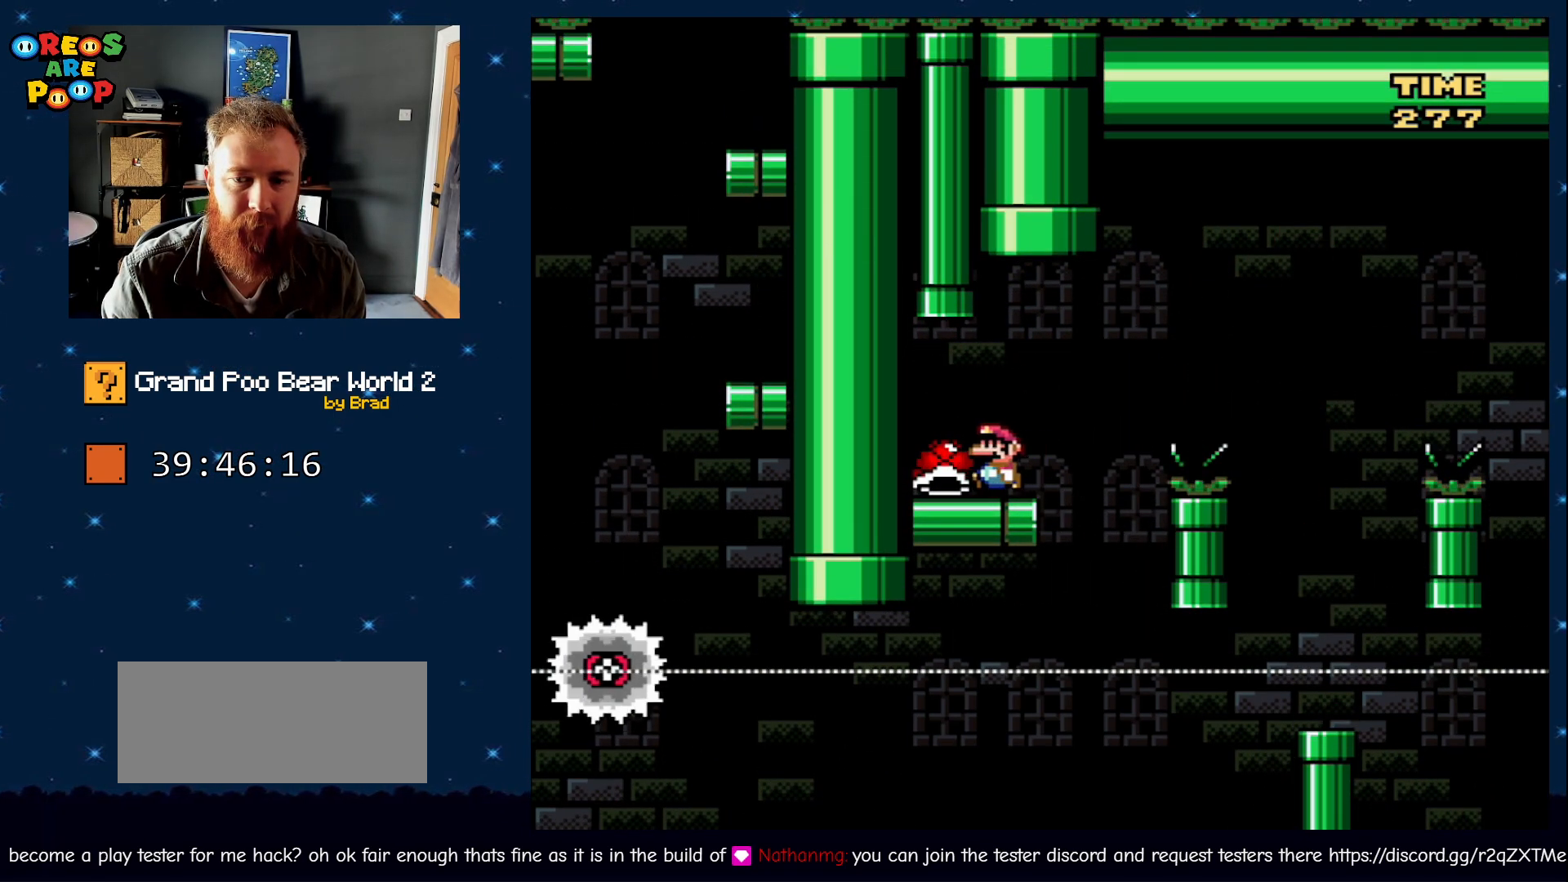
{"dt_ms": 500, "buttons": ["DPAD_RIGHT"], "events": [[50, "DPAD_RIGHT", "down"], [150, "DPAD_RIGHT", "up"], [433, "DPAD_RIGHT", "down"], [433, "Y", "up"]]}
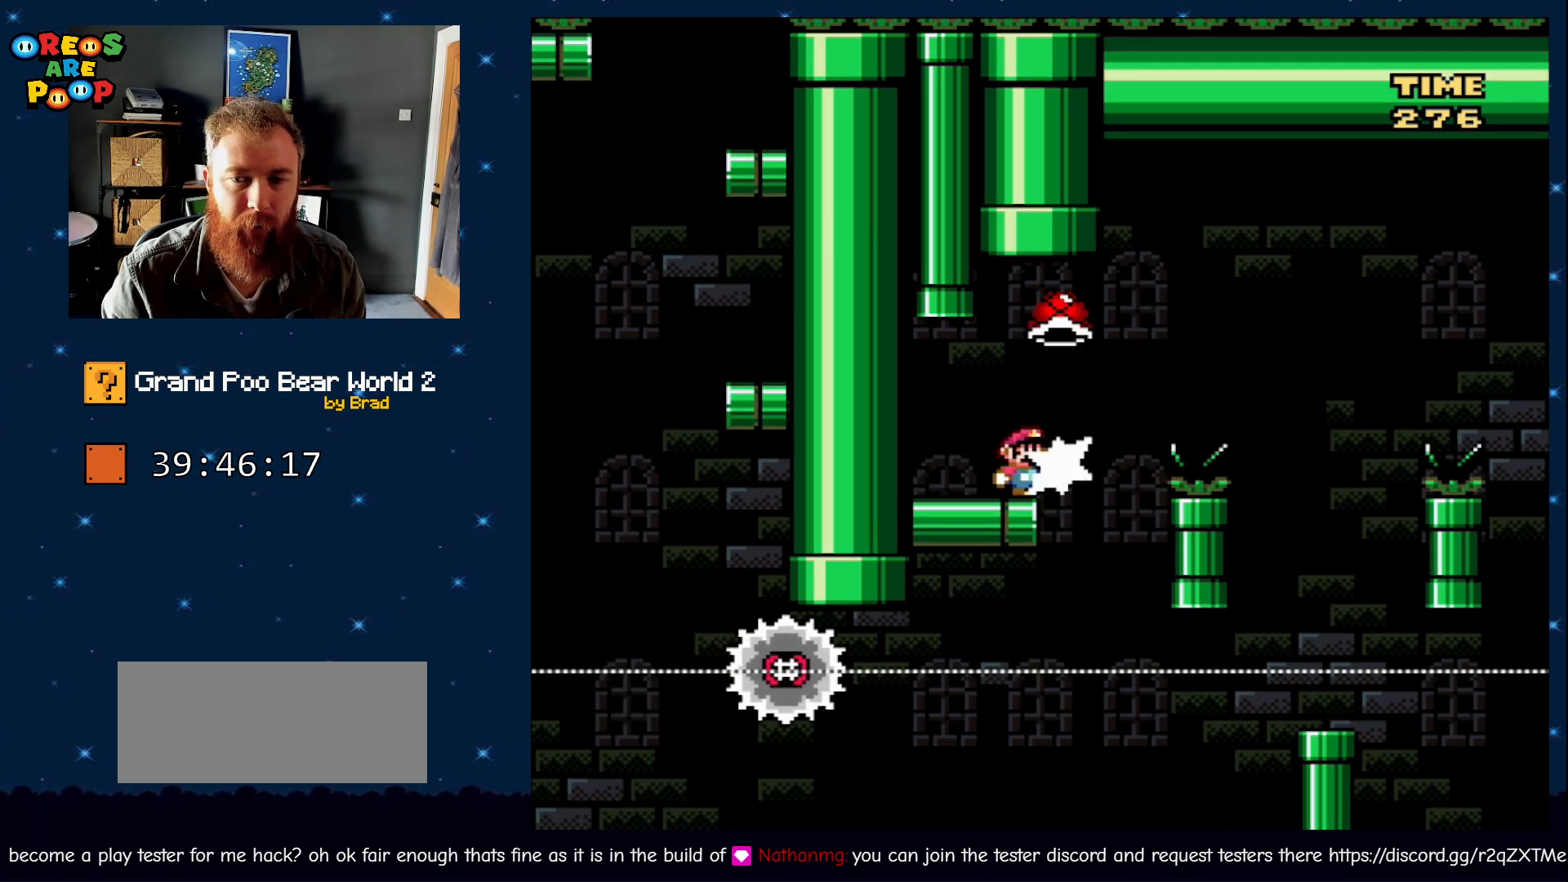
{"dt_ms": 500, "buttons": ["A", "X", "DPAD_LEFT"], "events": [[33, "X", "down"], [83, "A", "down"], [183, "A", "up"], [250, "DPAD_RIGHT", "up"], [367, "DPAD_LEFT", "down"], [500, "A", "down"]]}
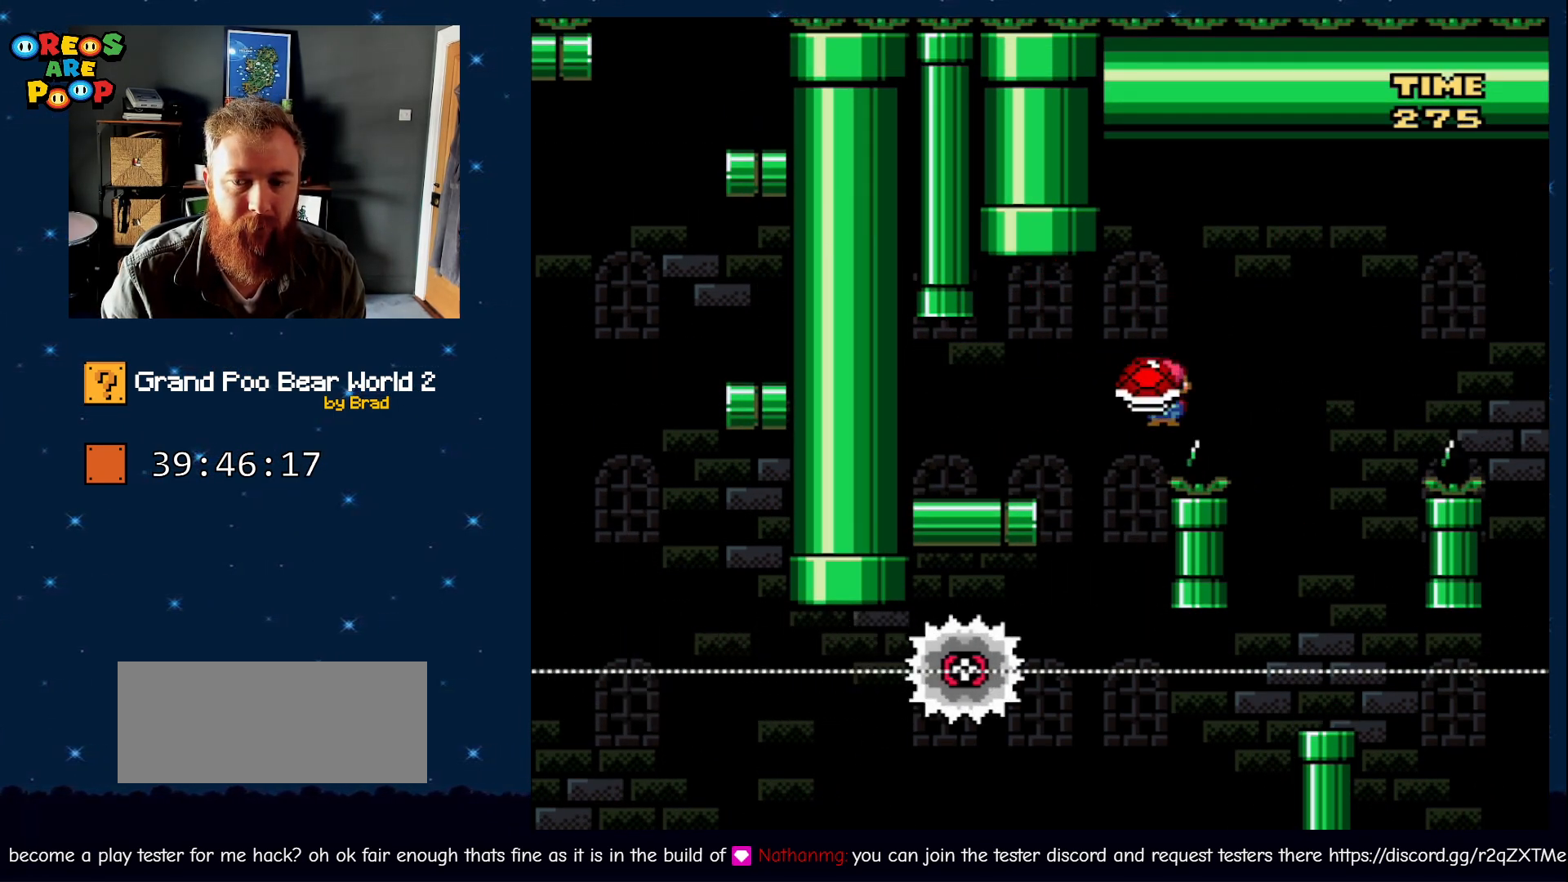
{"dt_ms": 500, "buttons": [], "events": [[217, "DPAD_LEFT", "up"], [433, "A", "up"], [500, "X", "up"]]}
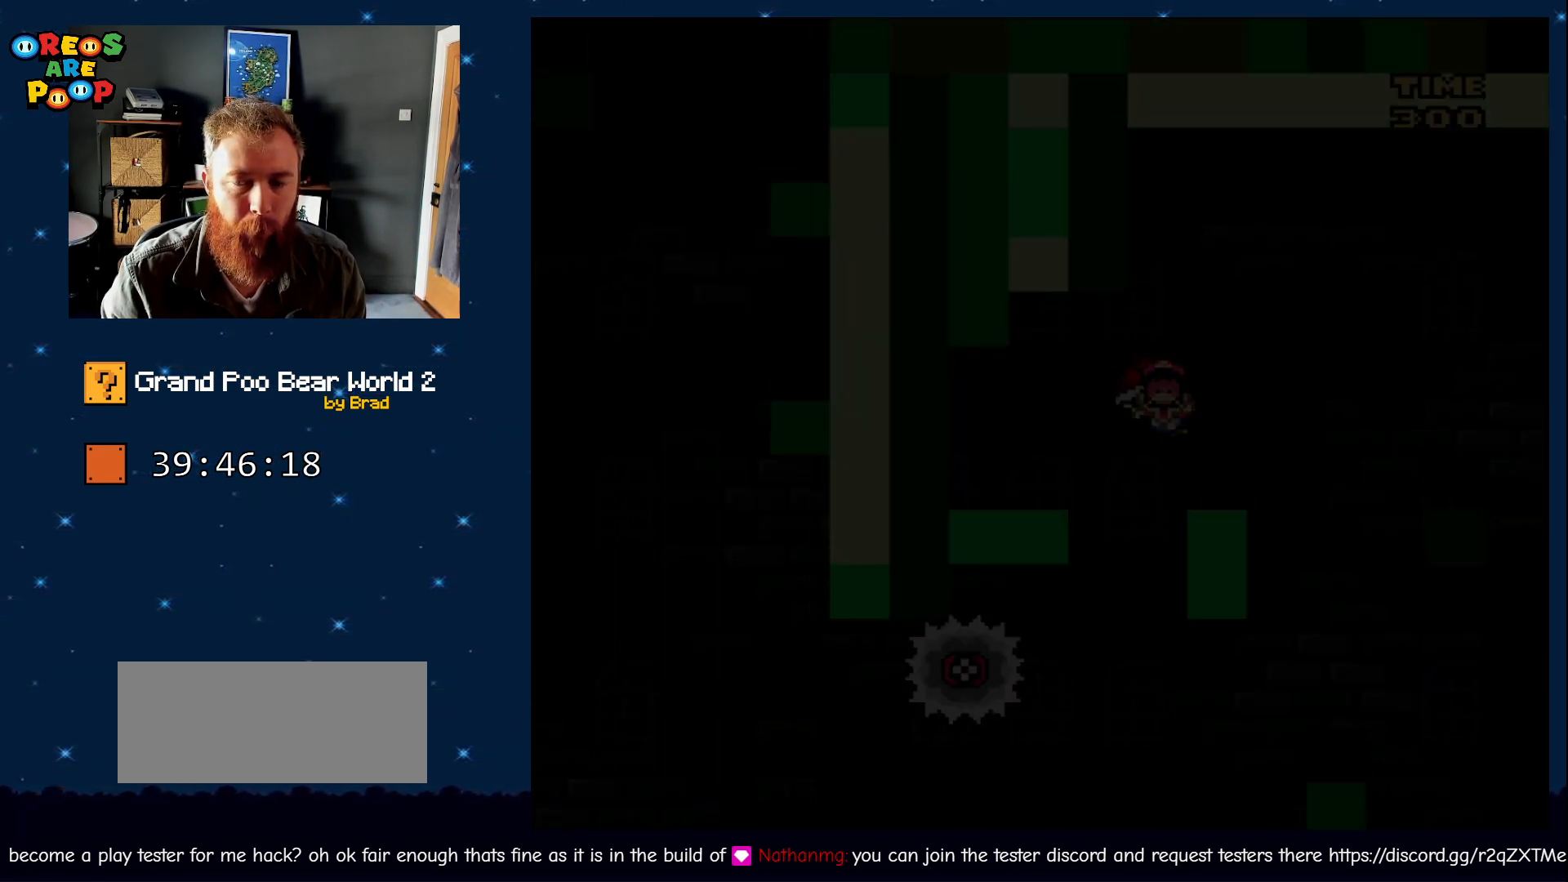
{"dt_ms": 500, "buttons": ["B", "Y"], "events": [[183, "Y", "down"], [400, "B", "down"]]}
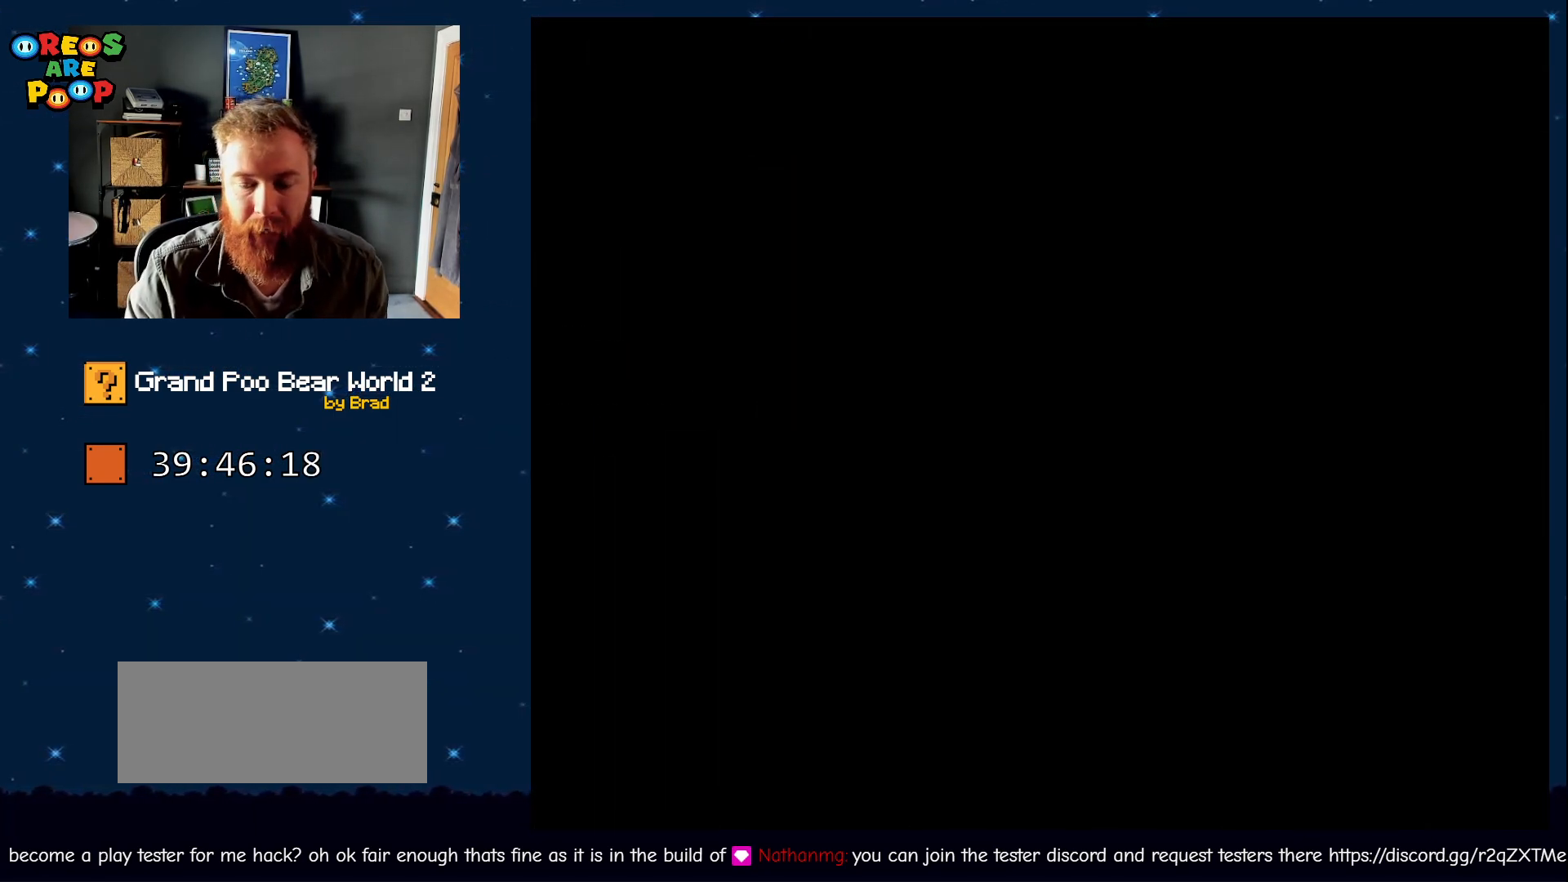
{"dt_ms": 500, "buttons": [], "events": [[117, "B", "up"], [167, "Y", "up"]]}
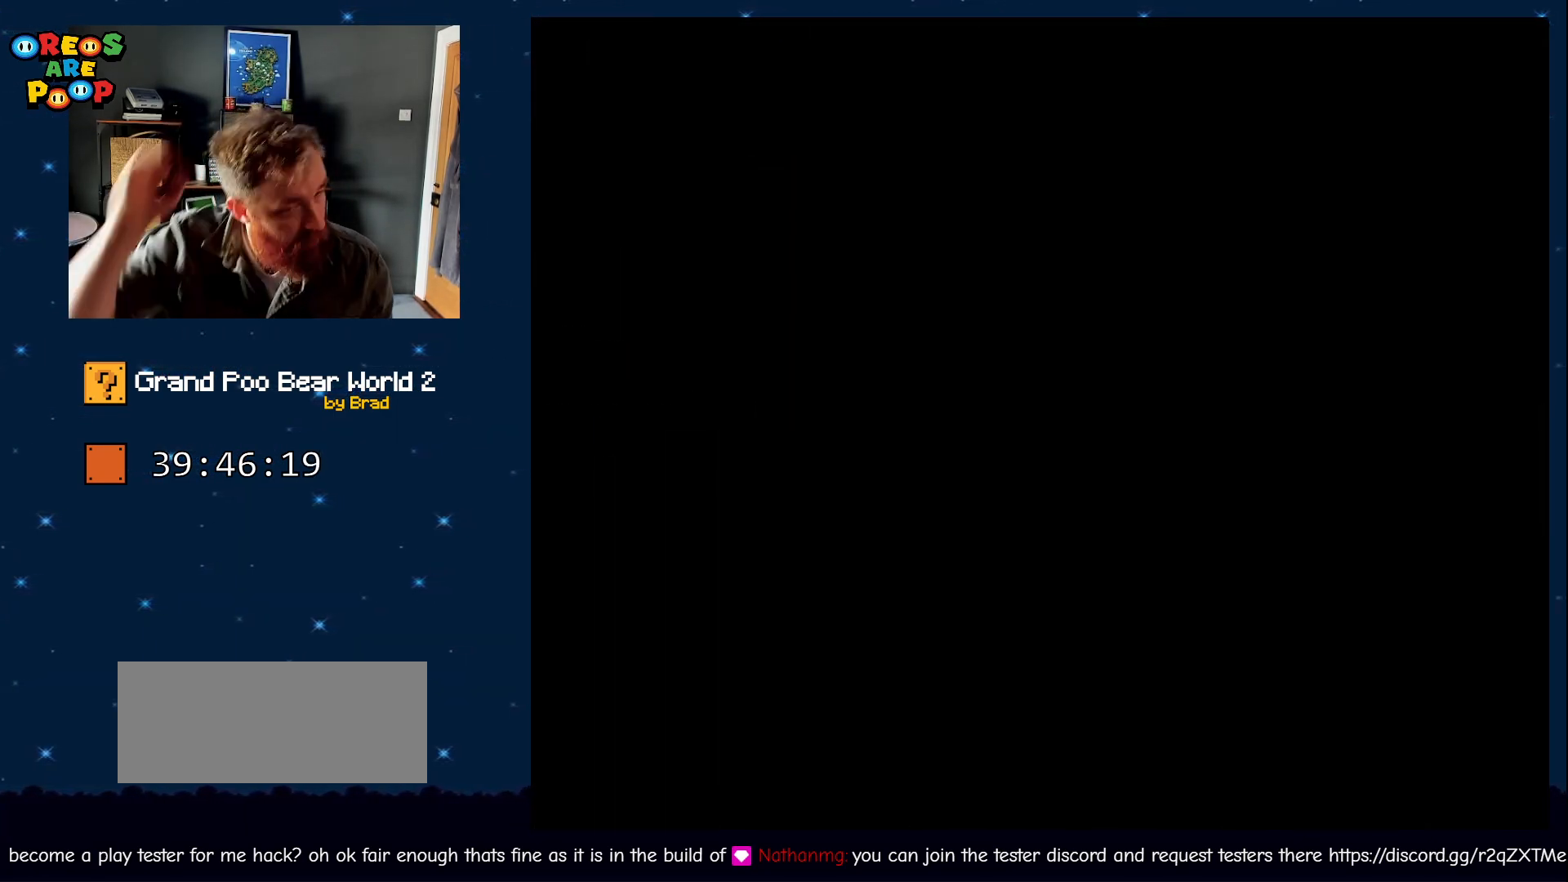
{"dt_ms": 500, "buttons": [], "events": []}
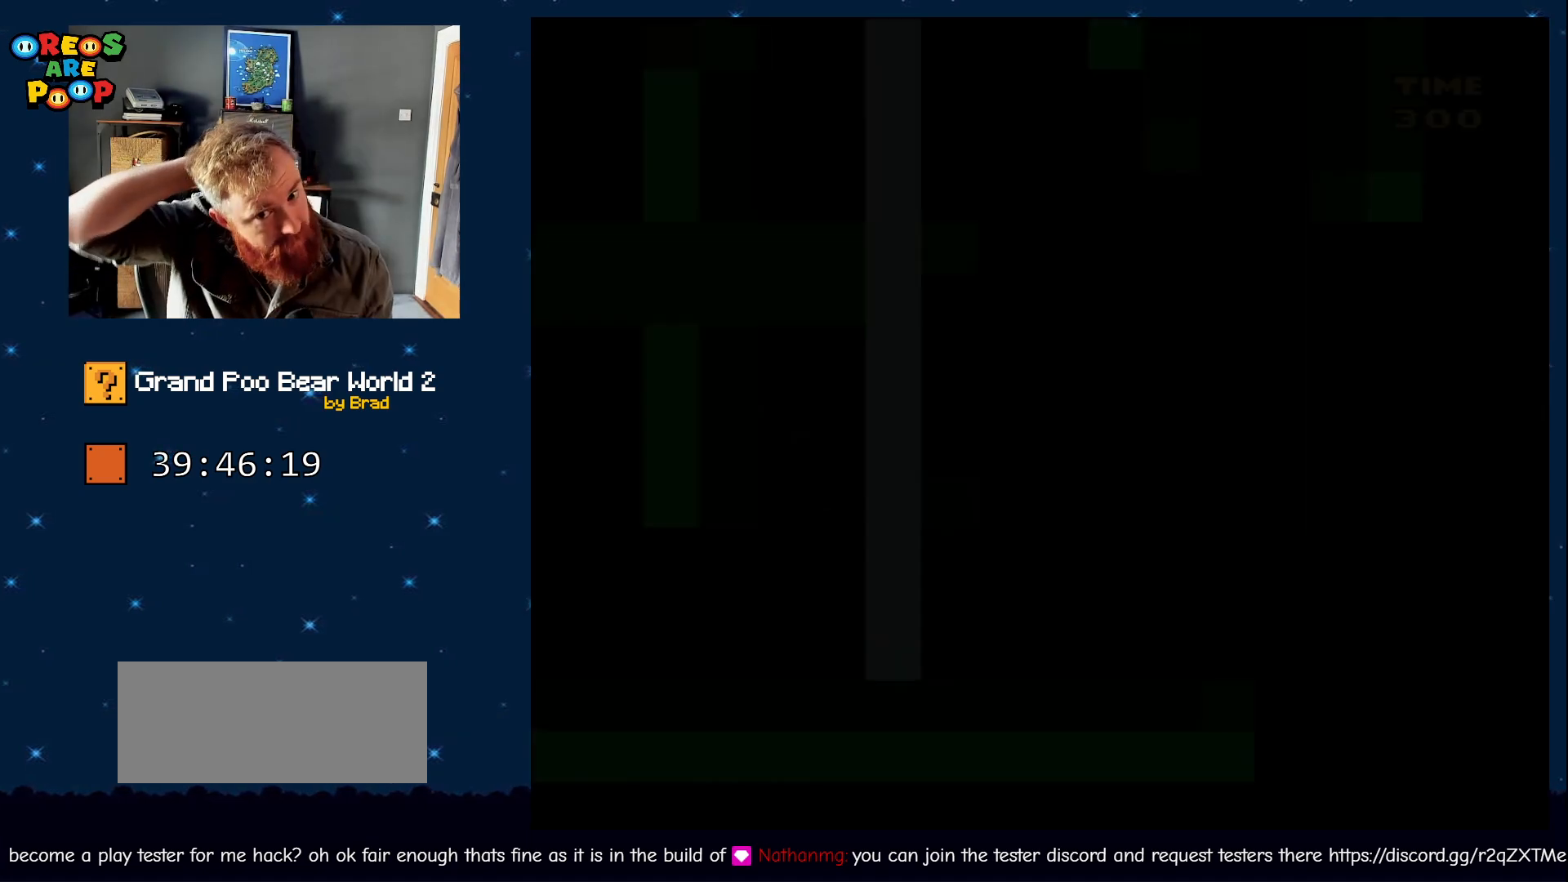
{"dt_ms": 500, "buttons": [], "events": []}
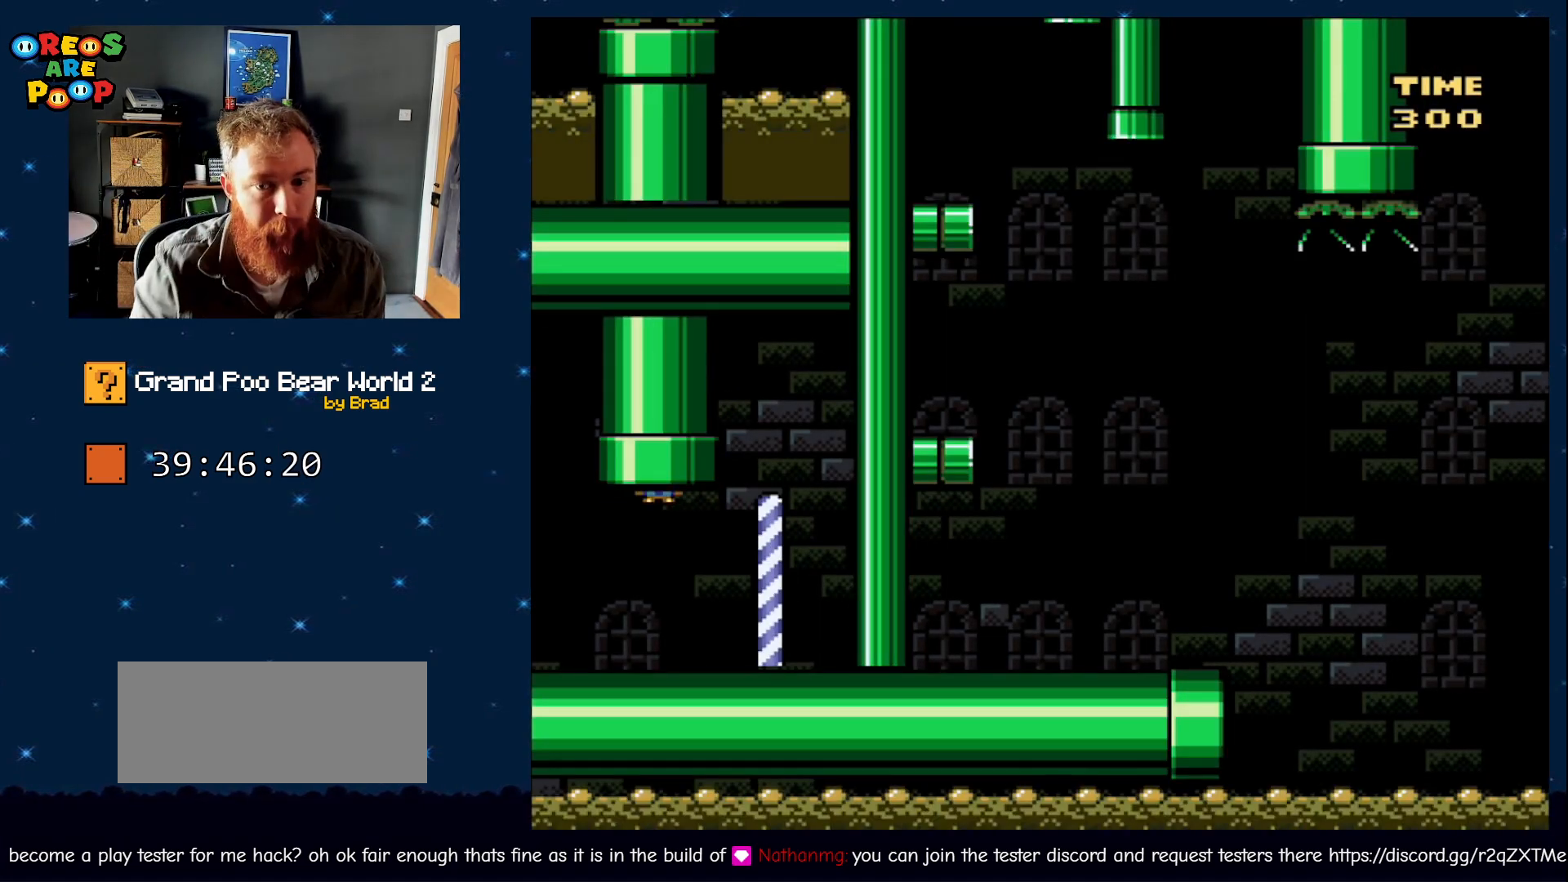
{"dt_ms": 500, "buttons": ["Y", "DPAD_LEFT"], "events": [[217, "Y", "down"], [250, "DPAD_LEFT", "down"]]}
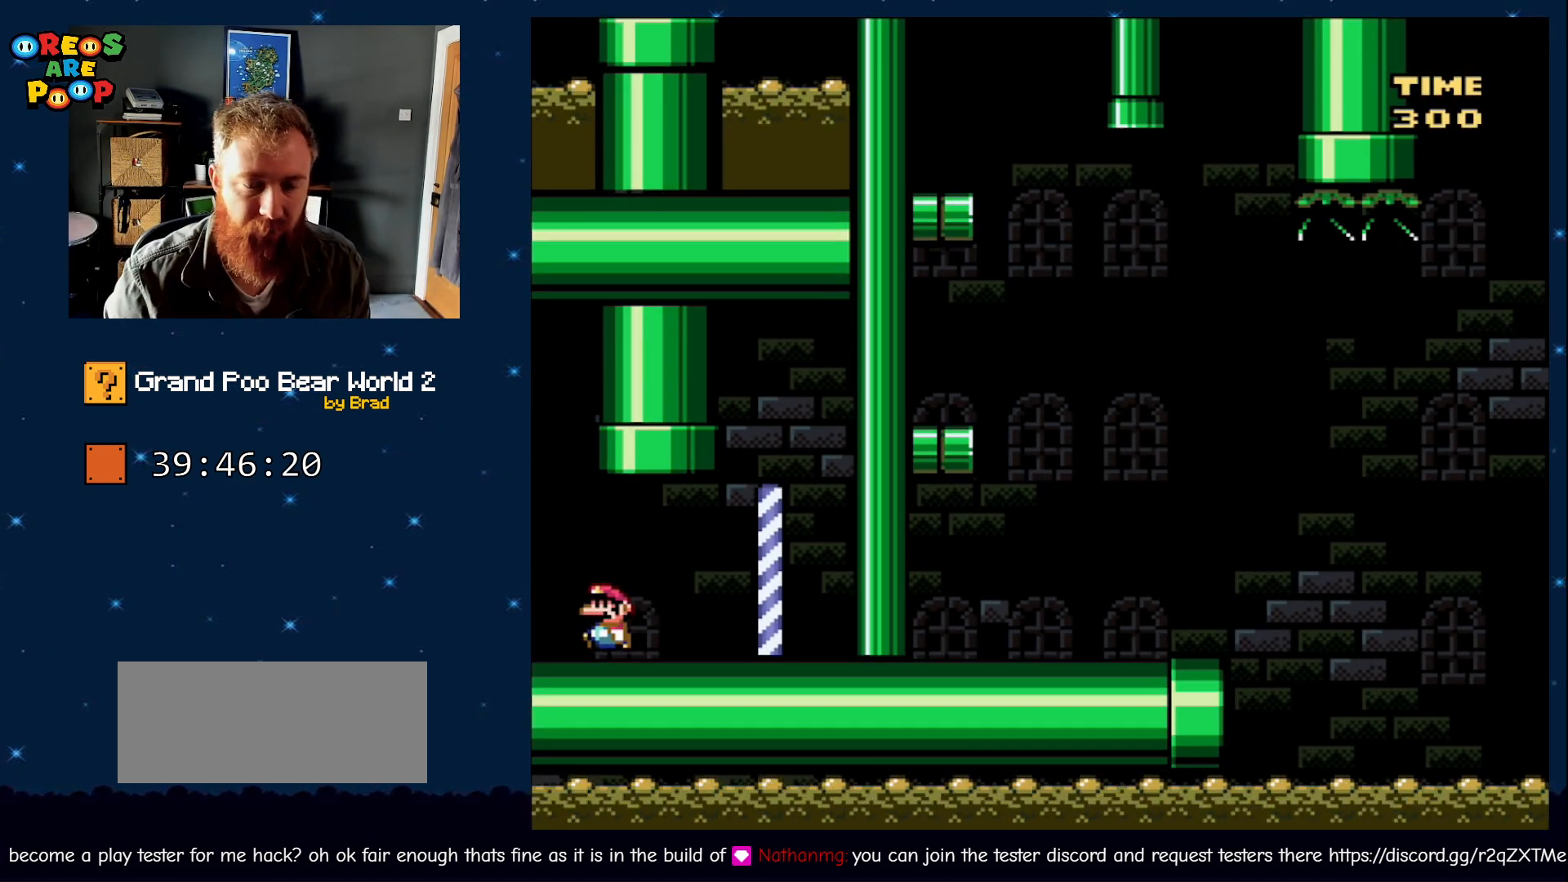
{"dt_ms": 500, "buttons": ["B", "Y", "DPAD_LEFT"], "events": [[150, "B", "down"]]}
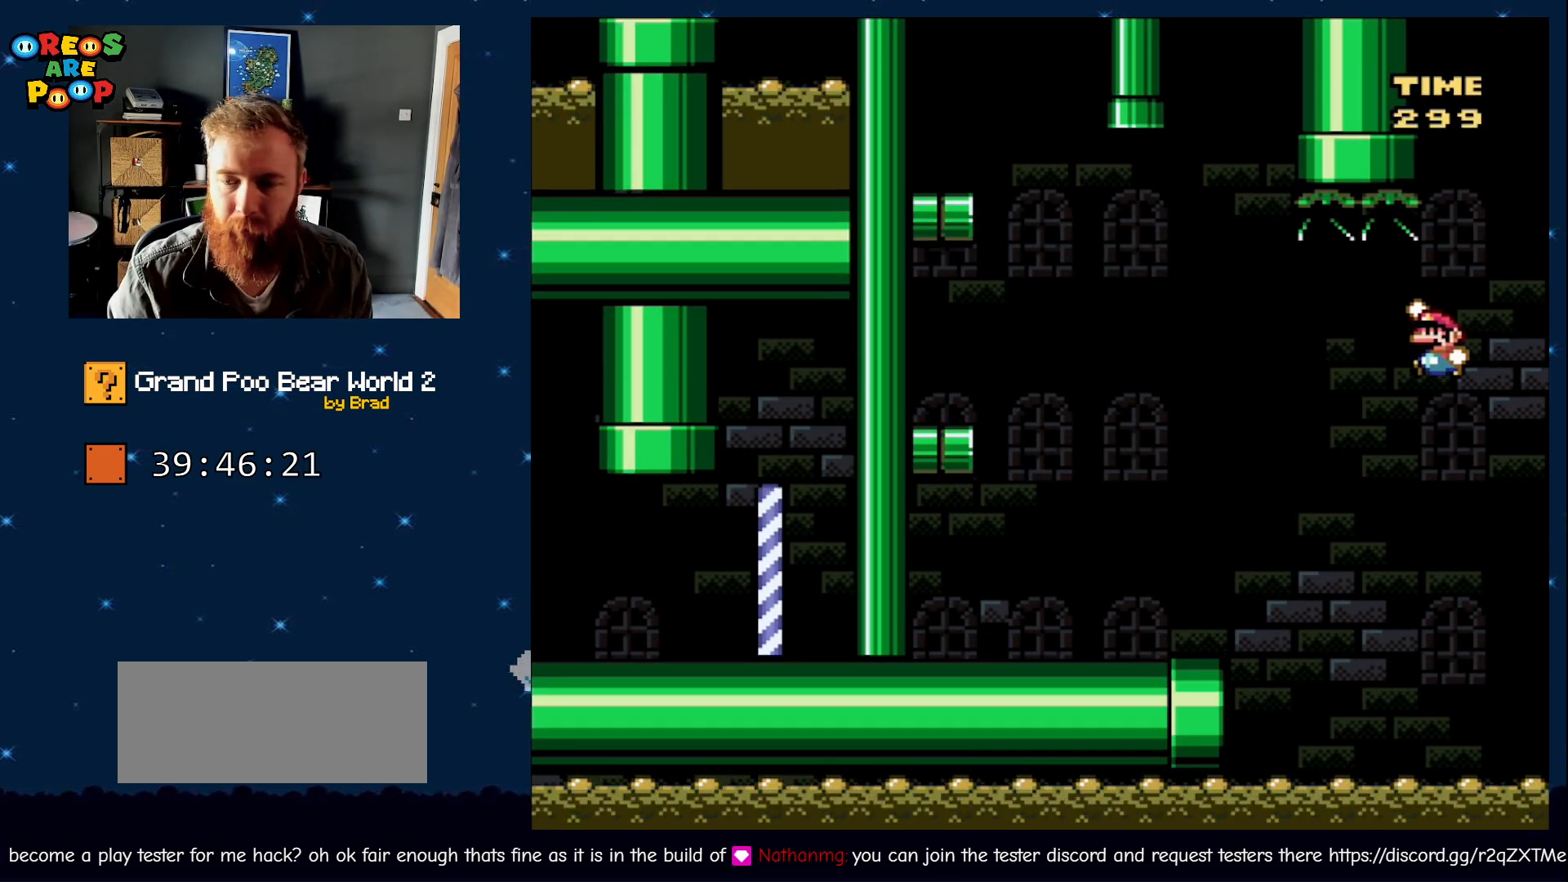
{"dt_ms": 500, "buttons": ["Y"], "events": [[317, "B", "up"], [367, "DPAD_LEFT", "up"]]}
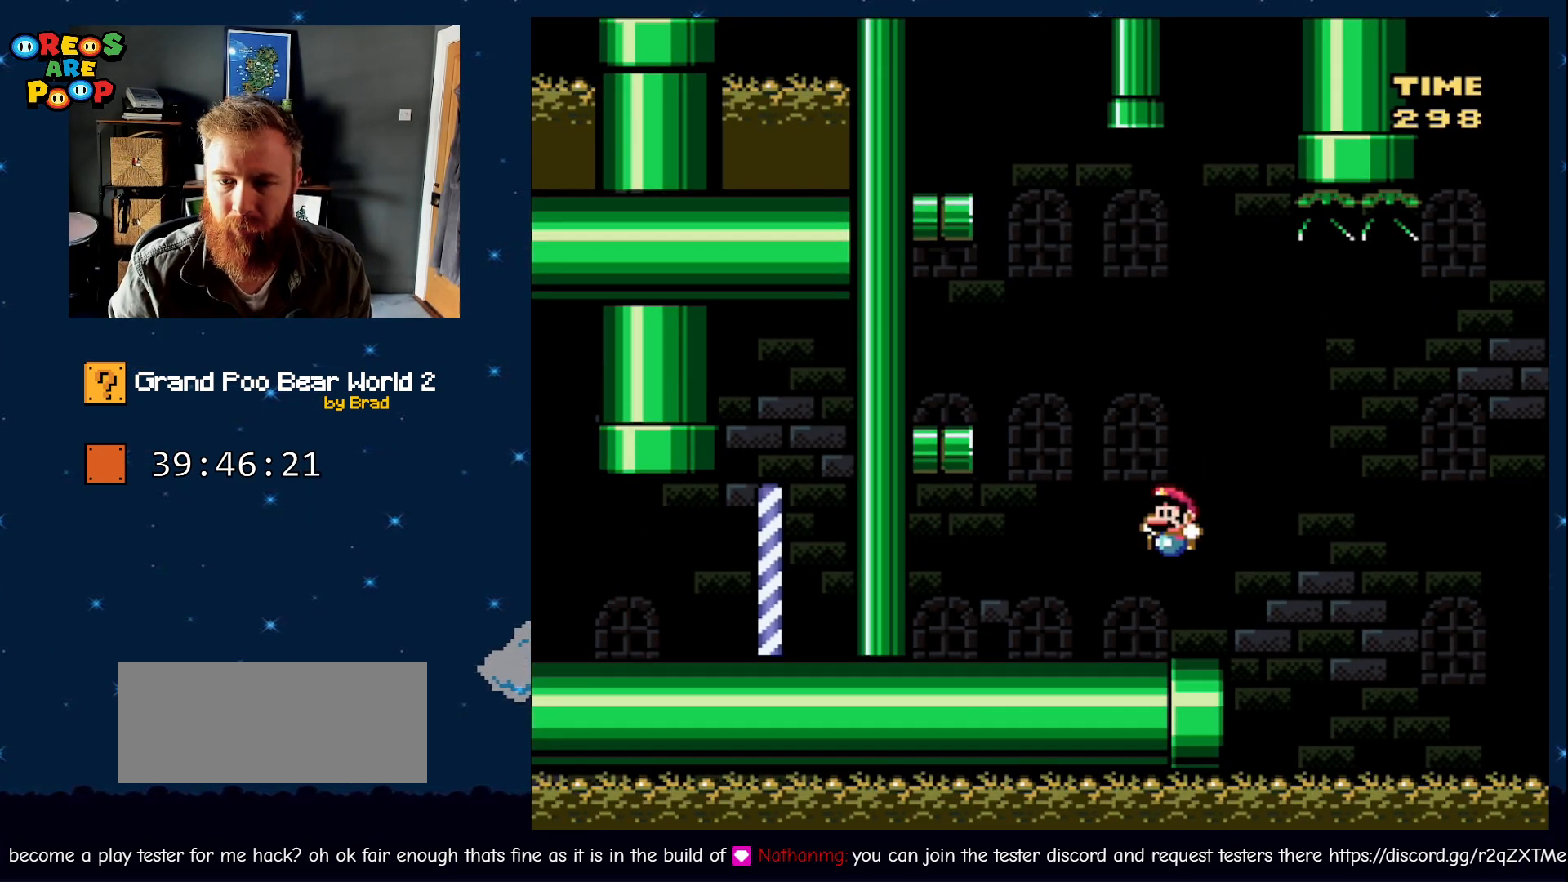
{"dt_ms": 500, "buttons": ["B", "Y", "DPAD_LEFT"], "events": [[150, "B", "down"], [283, "DPAD_LEFT", "down"]]}
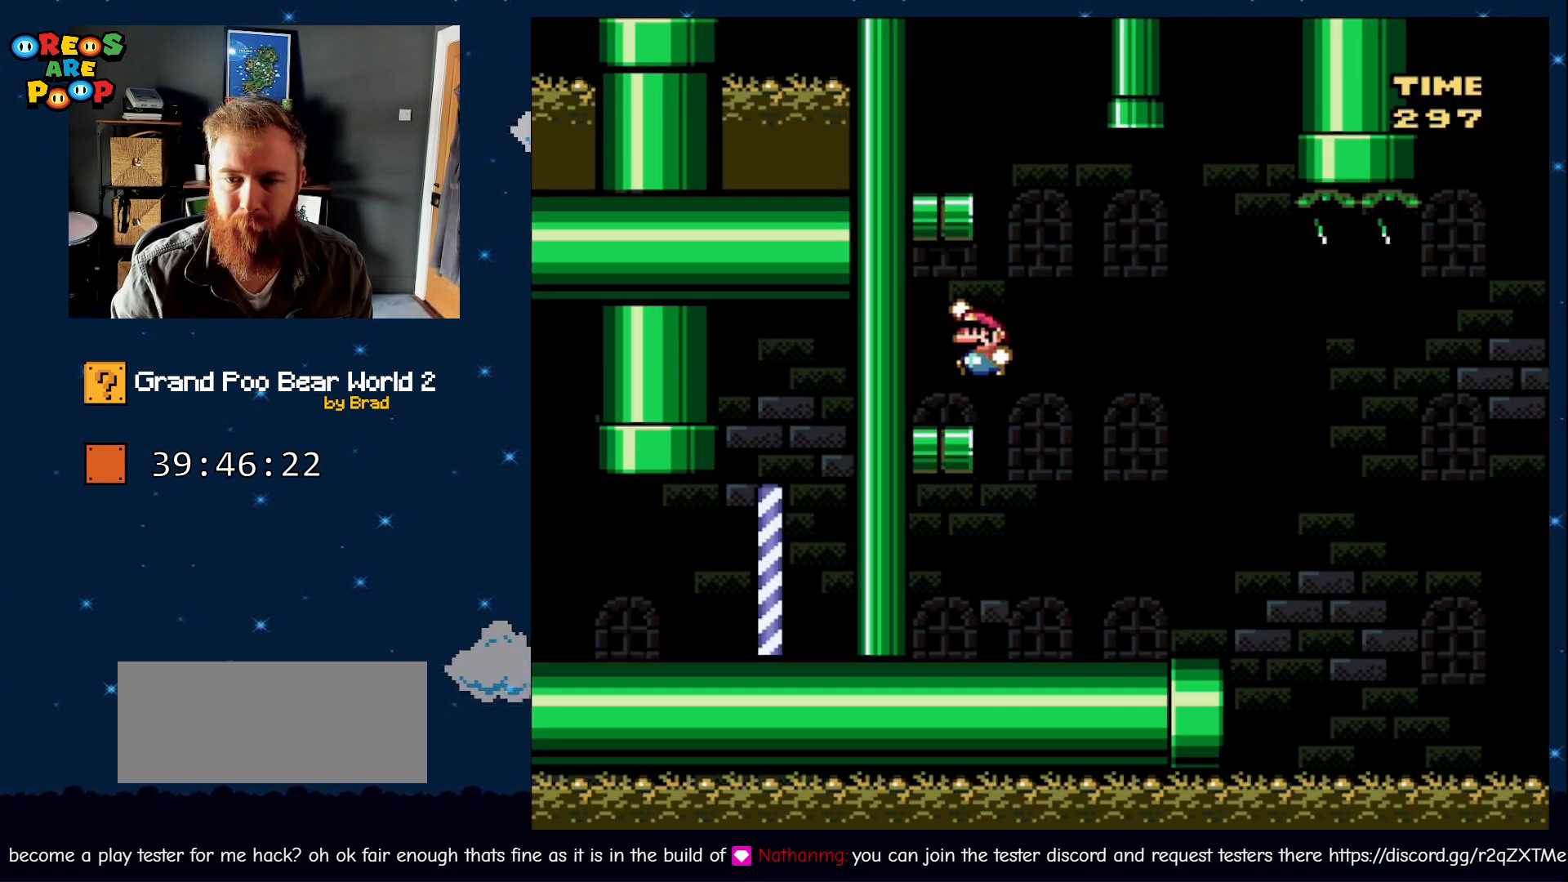
{"dt_ms": 500, "buttons": ["B", "Y", "DPAD_RIGHT"], "events": [[217, "DPAD_LEFT", "up"], [233, "B", "up"], [283, "DPAD_RIGHT", "down"], [483, "B", "down"]]}
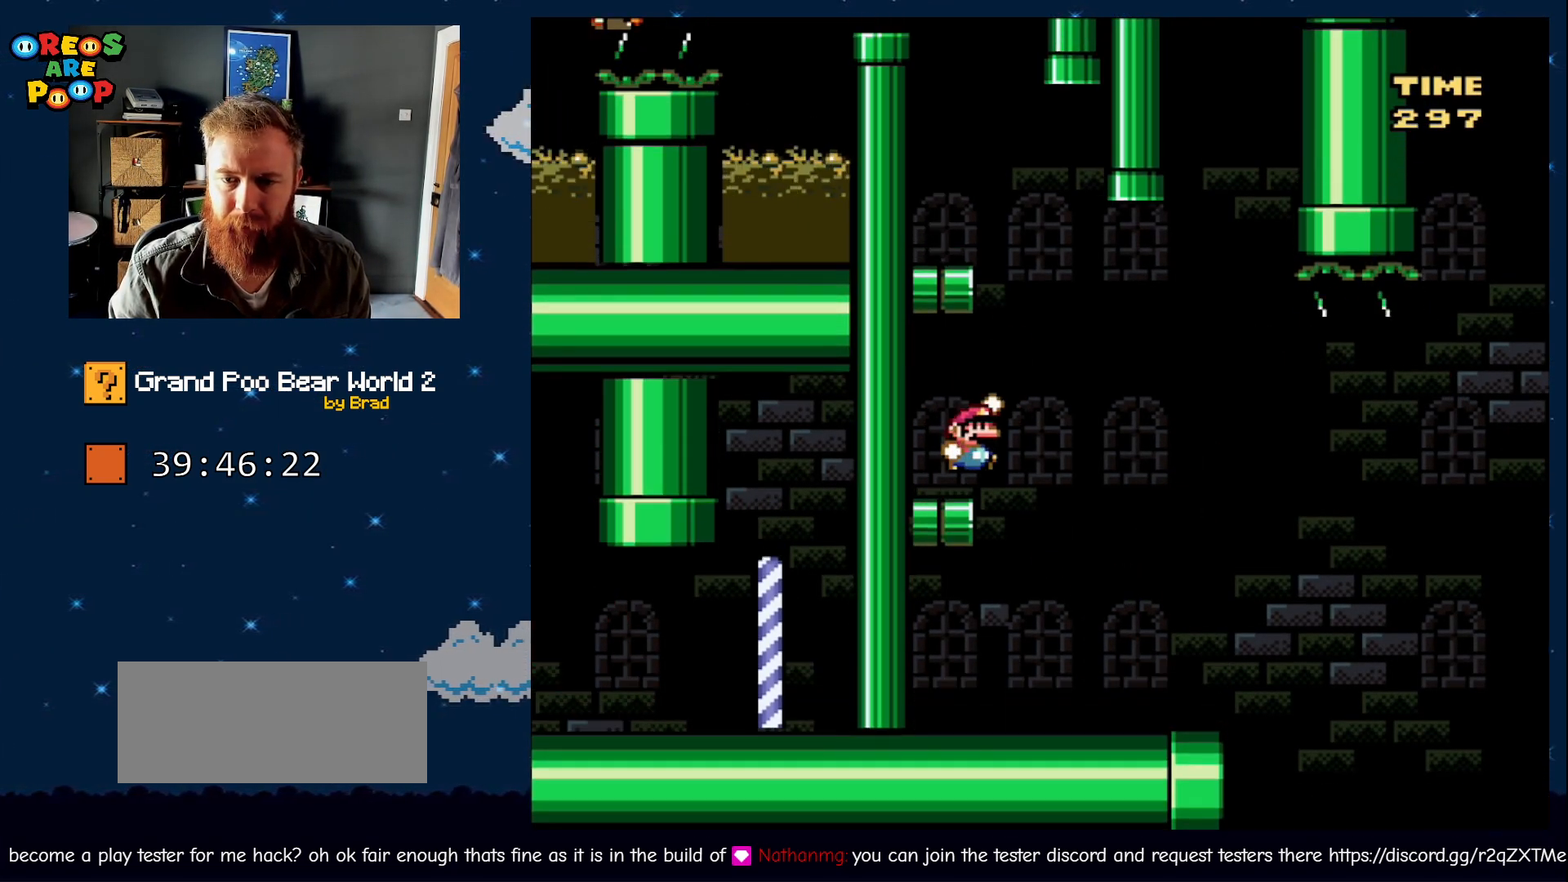
{"dt_ms": 500, "buttons": ["Y", "DPAD_LEFT"], "events": [[50, "DPAD_RIGHT", "up"], [117, "DPAD_LEFT", "down"], [433, "B", "up"]]}